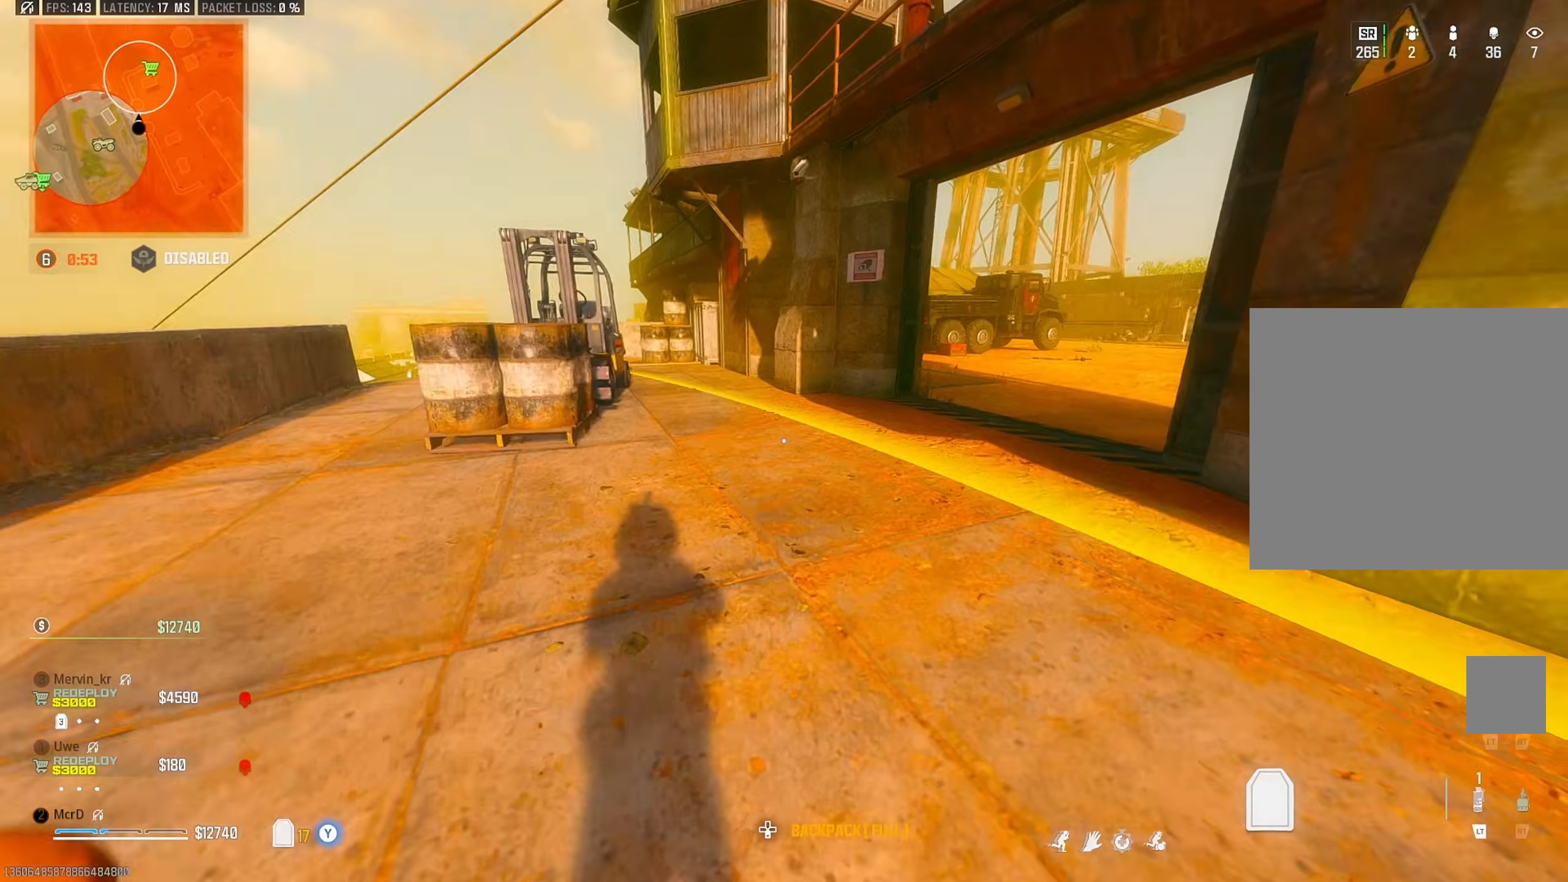
Gameplay with a controller (PlayStation layout); each line is a JSON object with the inputs held at the frame after it. "events" lists button and stick changes between this image and that frame as [ms after this image, input, new state], when the widget could be followed in between.
{"buttons": [], "left_stick": "down-left", "right_stick": "right", "events": [[33, "CIRCLE", "down"], [217, "CIRCLE", "up"], [283, "right_stick", "right"], [367, "CROSS", "down"], [450, "CROSS", "up"], [483, "left_stick", "down-left"]]}
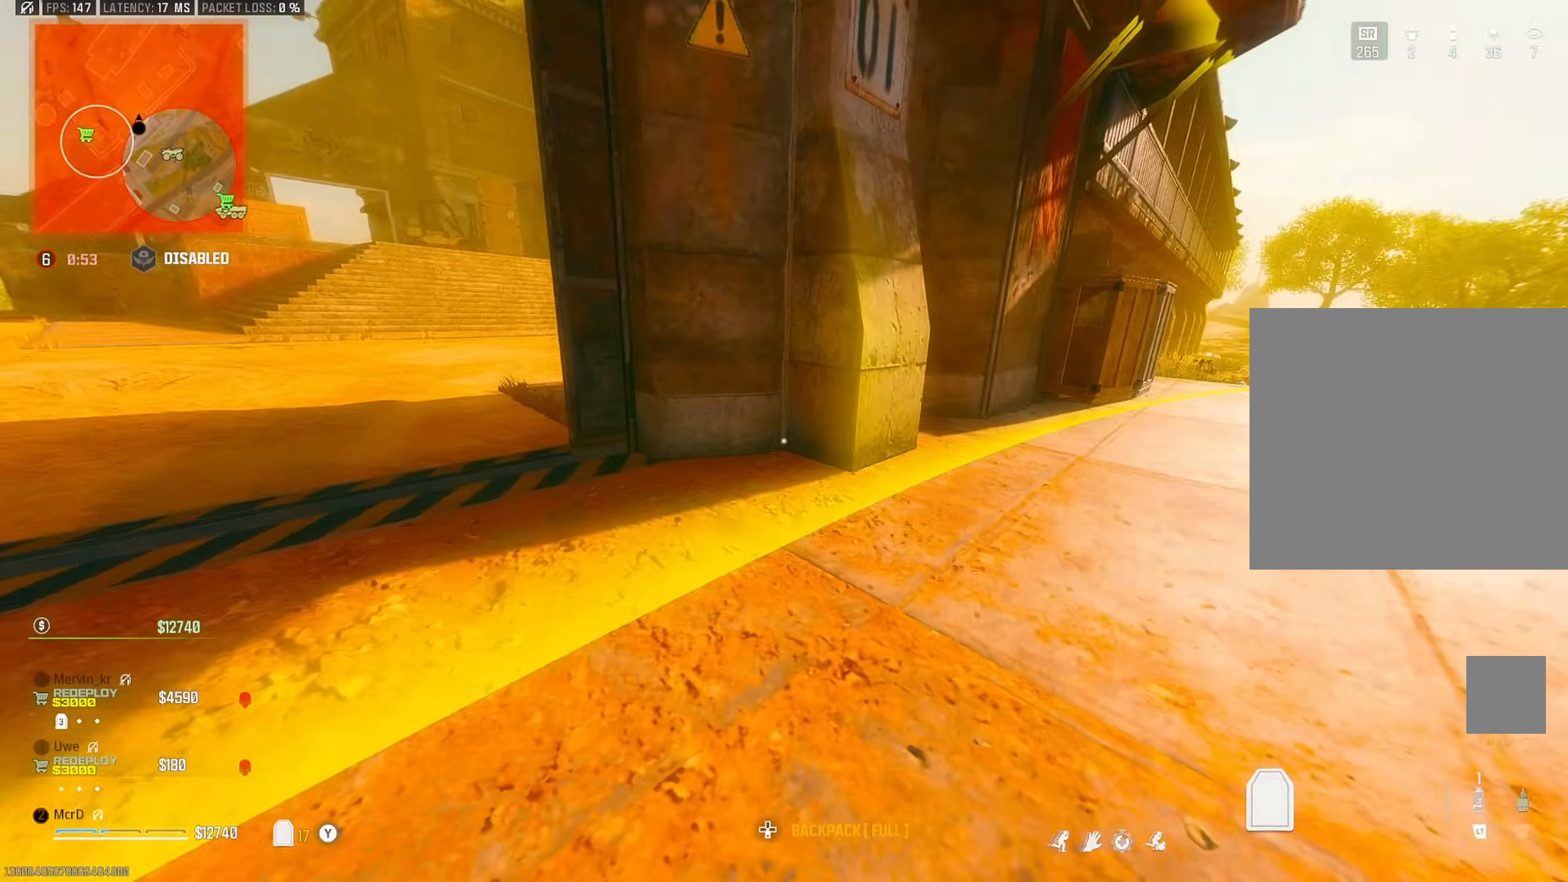
{"buttons": [], "left_stick": "right", "right_stick": "right", "events": [[17, "left_stick", "down"], [200, "right_stick", "center"], [300, "left_stick", "right"], [433, "right_stick", "right"]]}
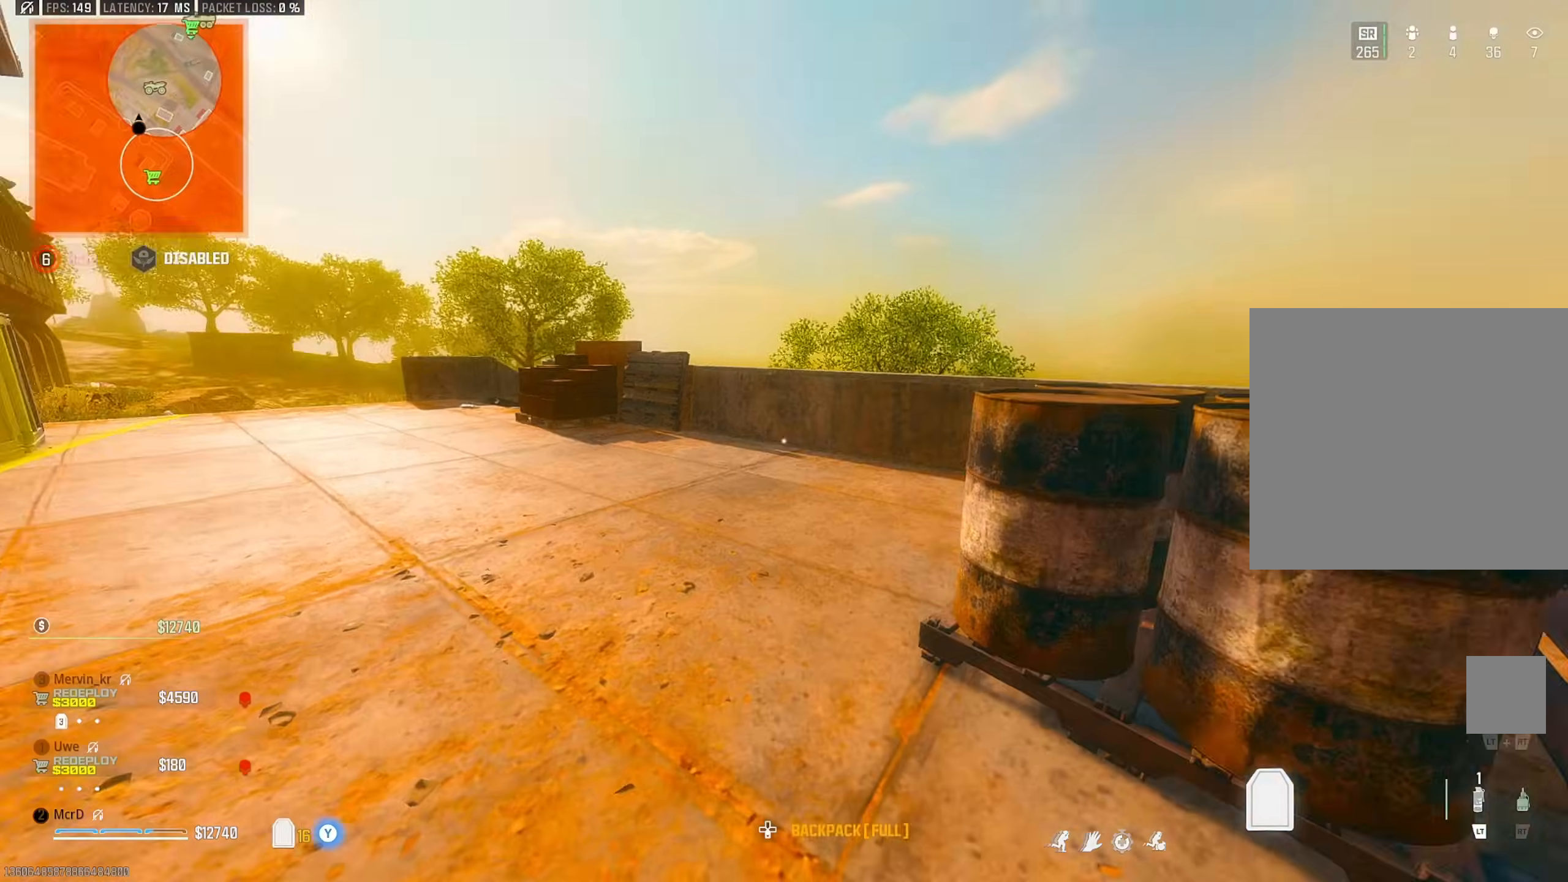
{"buttons": [], "left_stick": "up-right", "right_stick": "right", "events": [[100, "left_stick", "up-right"], [100, "right_stick", "center"], [200, "right_stick", "right"], [317, "right_stick", "center"], [433, "right_stick", "right"]]}
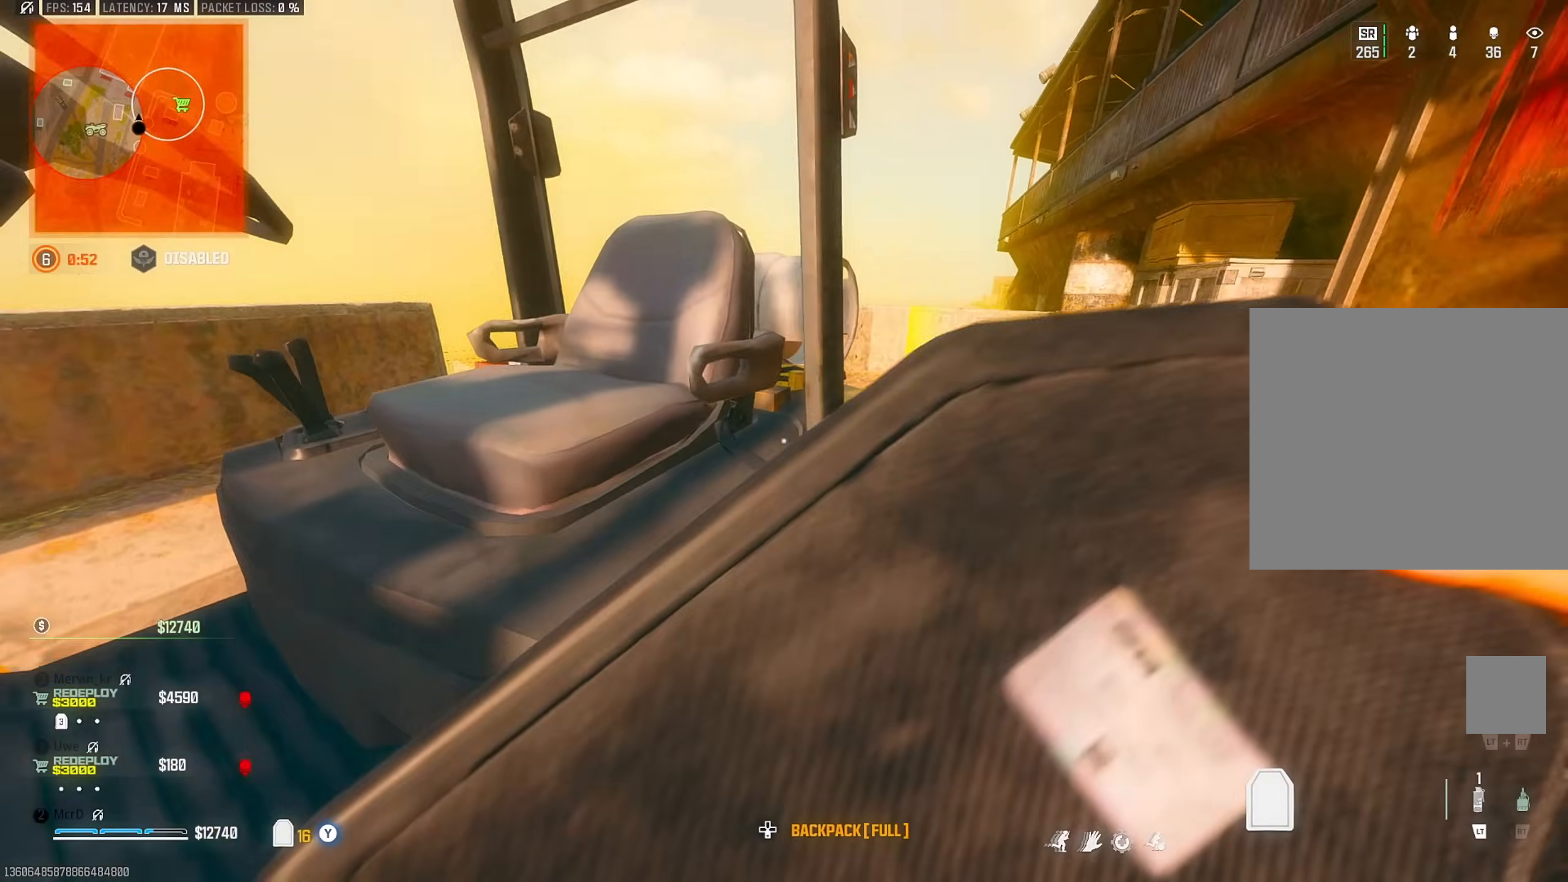
{"buttons": ["CIRCLE"], "left_stick": "right", "right_stick": "up-left", "events": [[67, "left_stick", "up"], [100, "right_stick", "left"], [450, "right_stick", "up-left"], [500, "CIRCLE", "down"], [500, "left_stick", "right"]]}
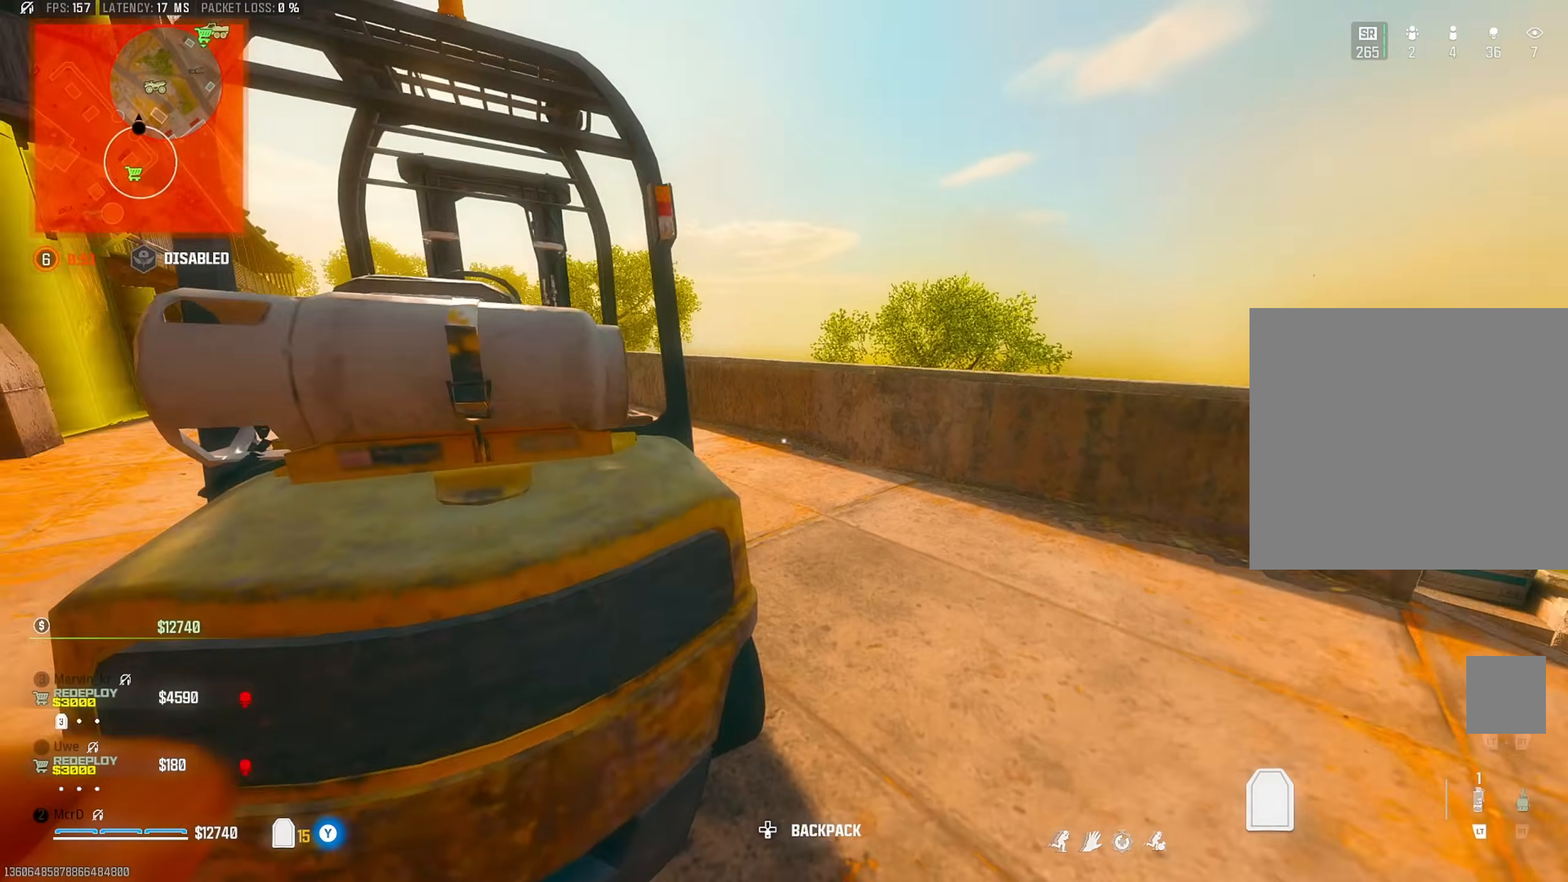
{"buttons": [], "left_stick": "down-left", "right_stick": "center", "events": [[100, "CIRCLE", "up"], [117, "left_stick", "left"], [117, "right_stick", "center"], [233, "CROSS", "down"], [283, "left_stick", "up-left"], [317, "CROSS", "up"], [467, "left_stick", "down-left"]]}
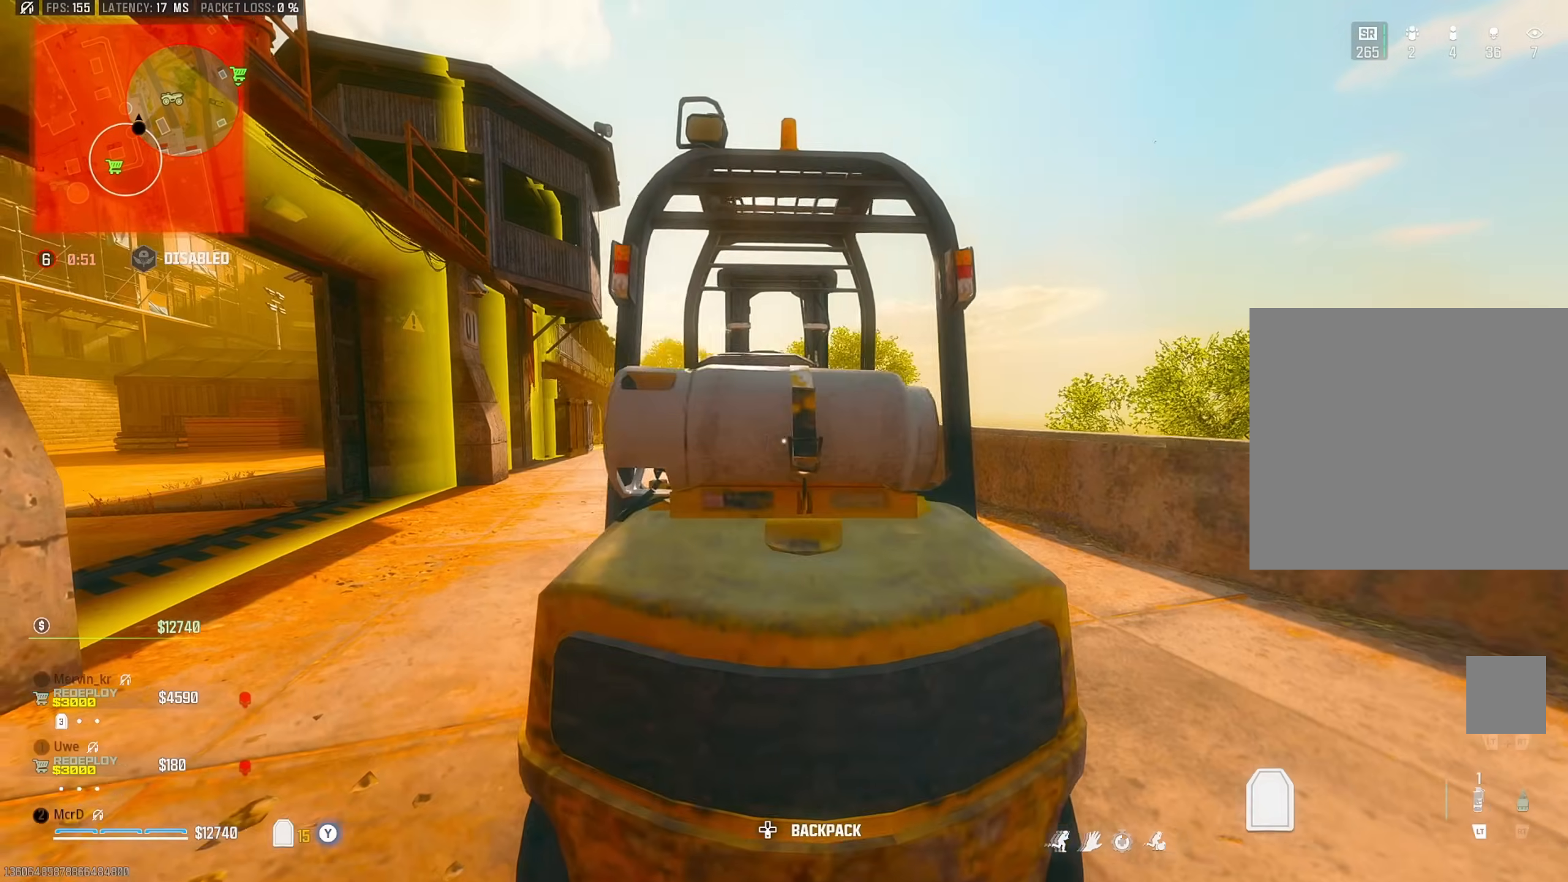
{"buttons": [], "left_stick": "down", "right_stick": "left", "events": [[133, "left_stick", "down-right"], [183, "left_stick", "right"], [333, "left_stick", "left"], [350, "right_stick", "left"], [500, "left_stick", "down"]]}
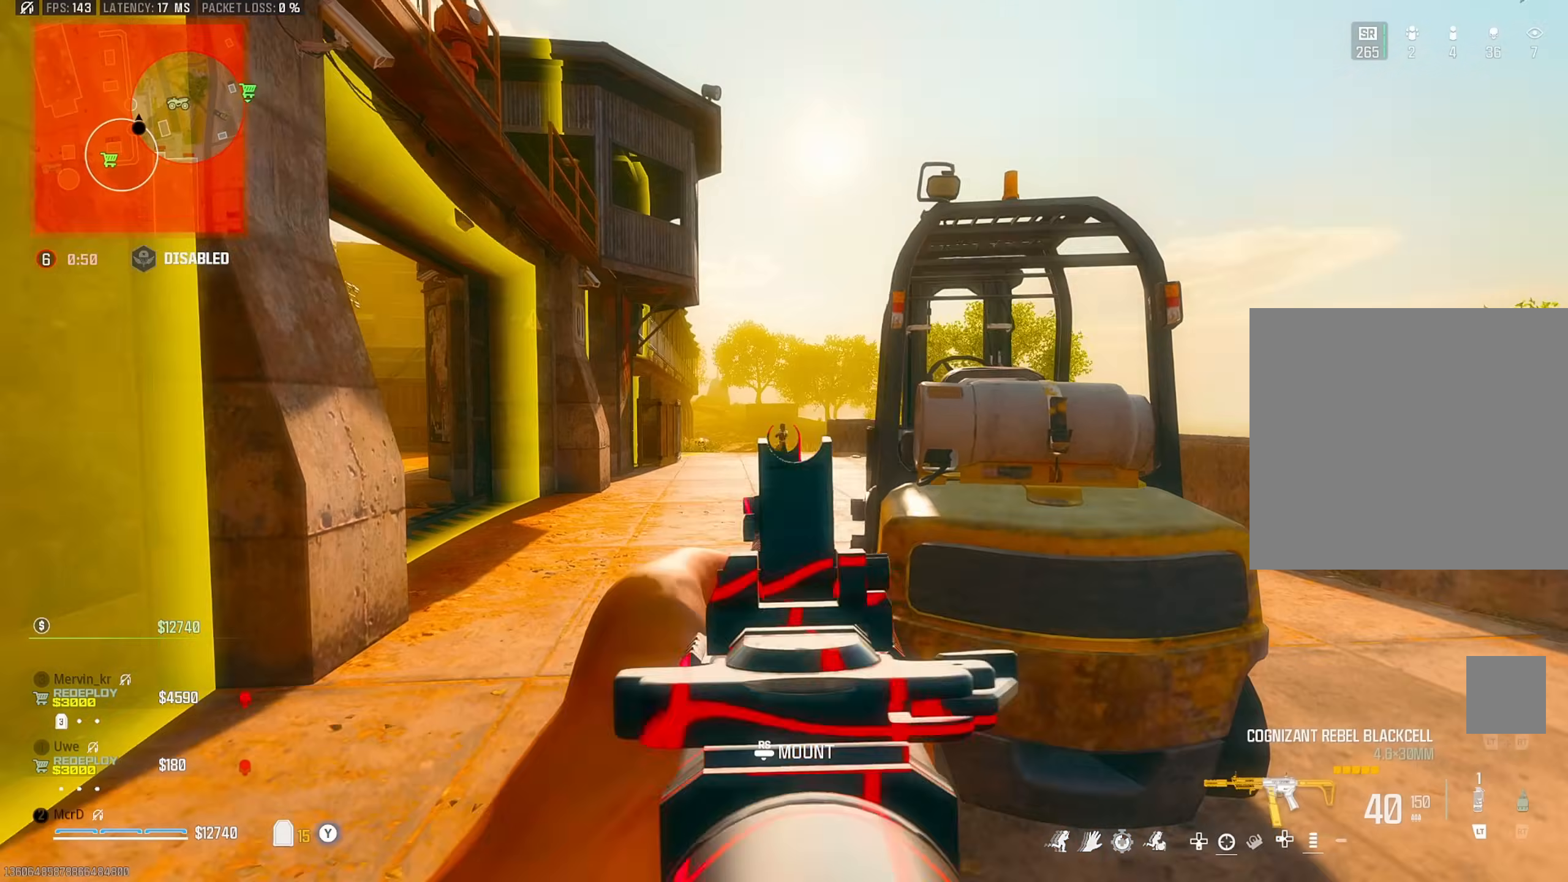
{"buttons": [], "left_stick": "left", "right_stick": "center", "events": [[17, "right_stick", "center"], [33, "left_stick", "right"], [183, "R1", "down"], [217, "left_stick", "up"], [267, "left_stick", "left"], [300, "R1", "up"]]}
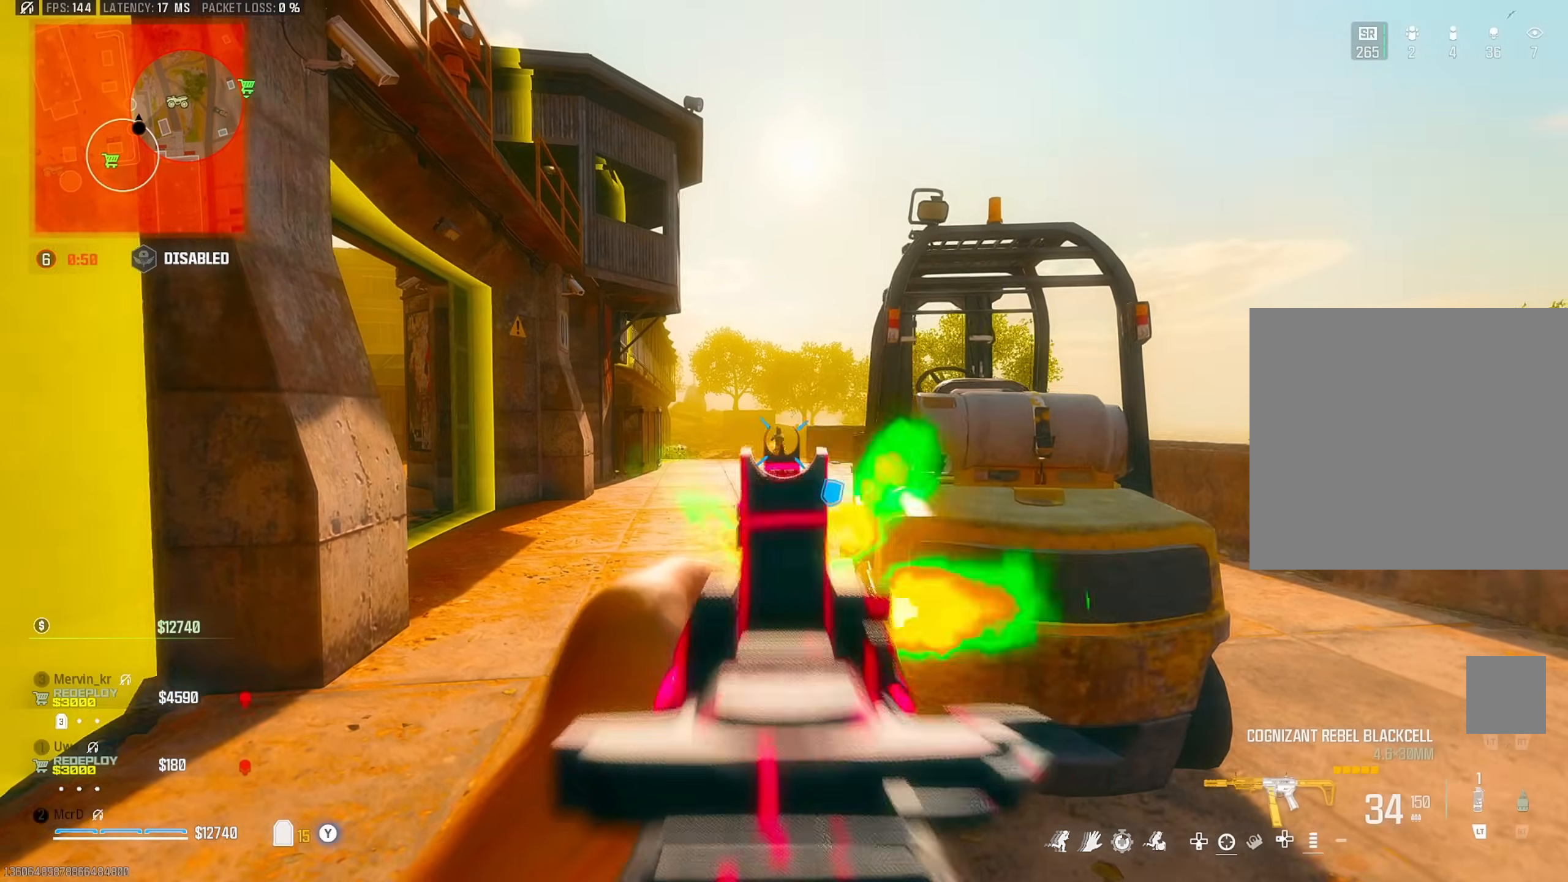
{"buttons": [], "left_stick": "right", "right_stick": "center", "events": [[33, "left_stick", "right"], [233, "left_stick", "left"], [400, "left_stick", "right"]]}
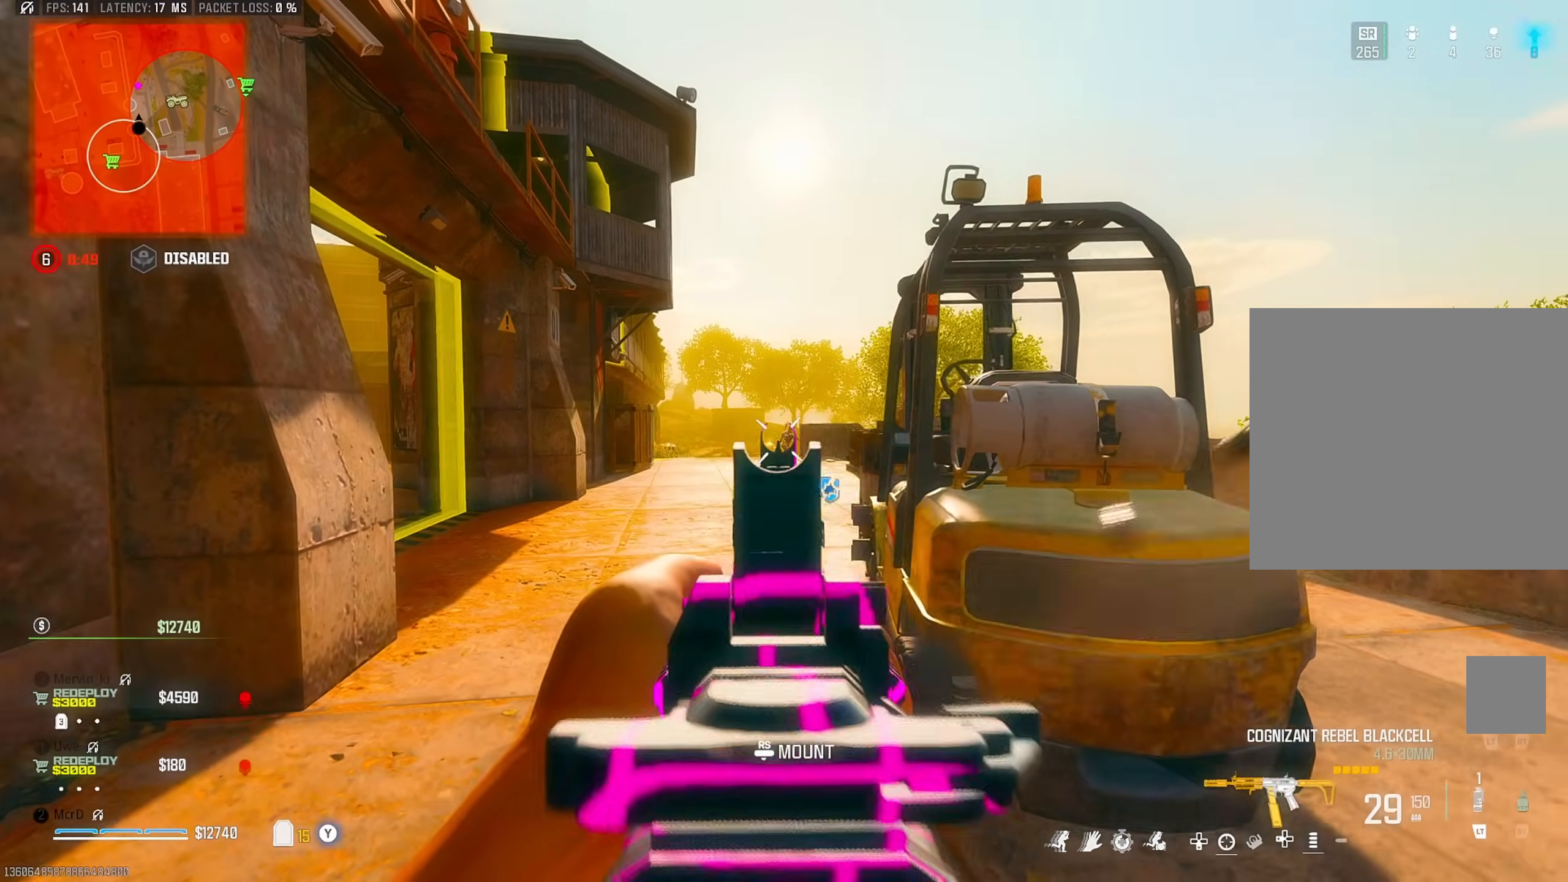
{"buttons": ["CIRCLE"], "left_stick": "right", "right_stick": "left", "events": [[200, "SQUARE", "down"], [267, "left_stick", "up"], [283, "SQUARE", "up"], [283, "right_stick", "right"], [400, "right_stick", "left"], [467, "left_stick", "right"], [500, "CIRCLE", "down"]]}
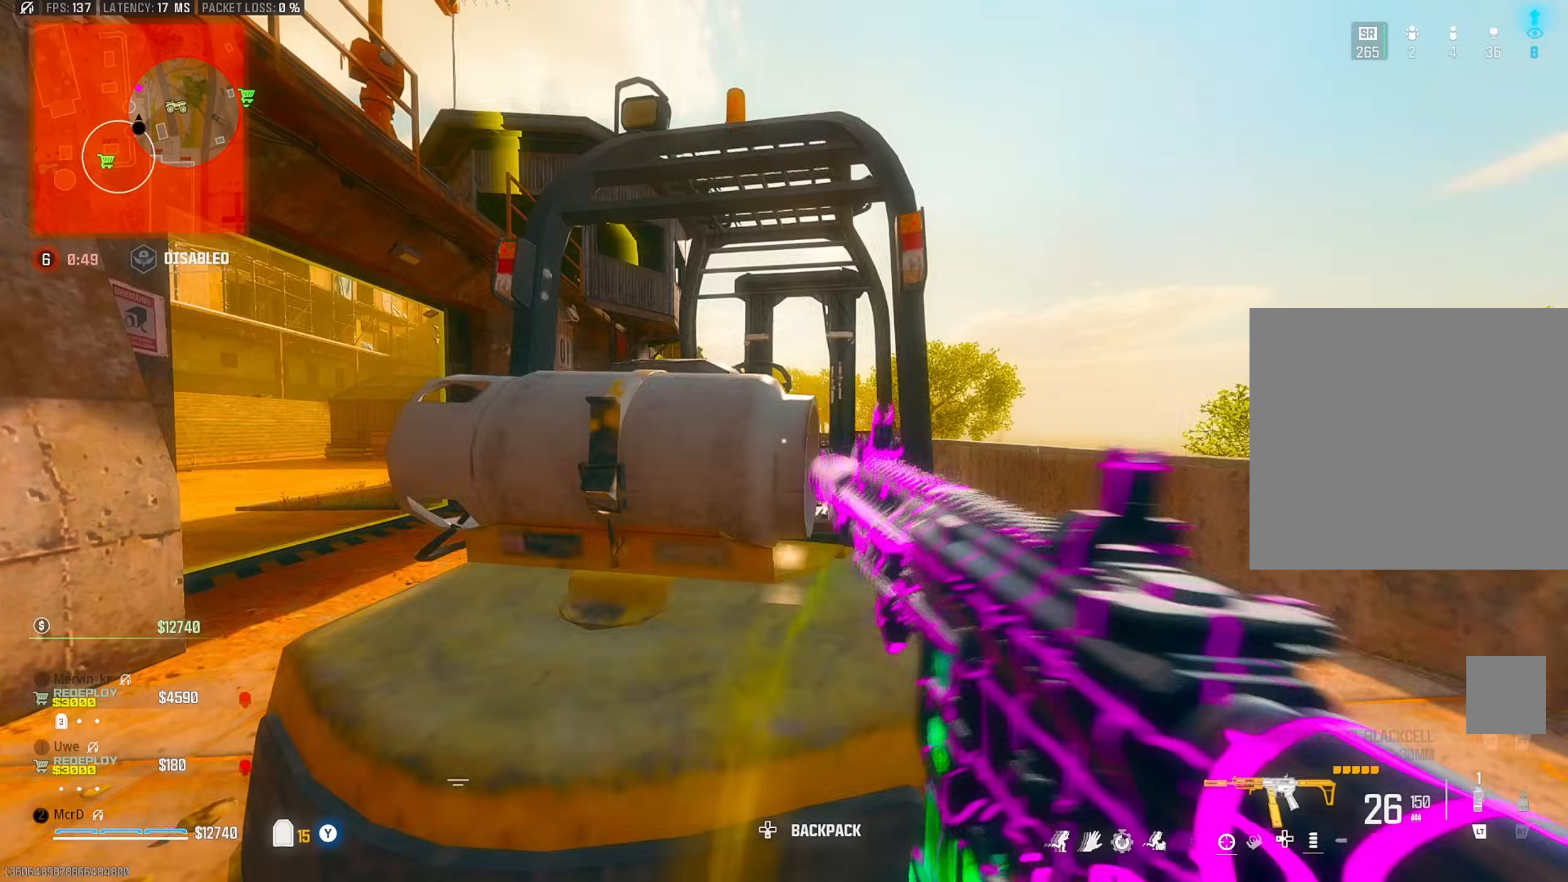
{"buttons": [], "left_stick": "up", "right_stick": "center", "events": [[33, "right_stick", "center"], [50, "left_stick", "down"], [133, "left_stick", "down-left"], [300, "left_stick", "left"], [500, "CIRCLE", "up"], [500, "left_stick", "up"]]}
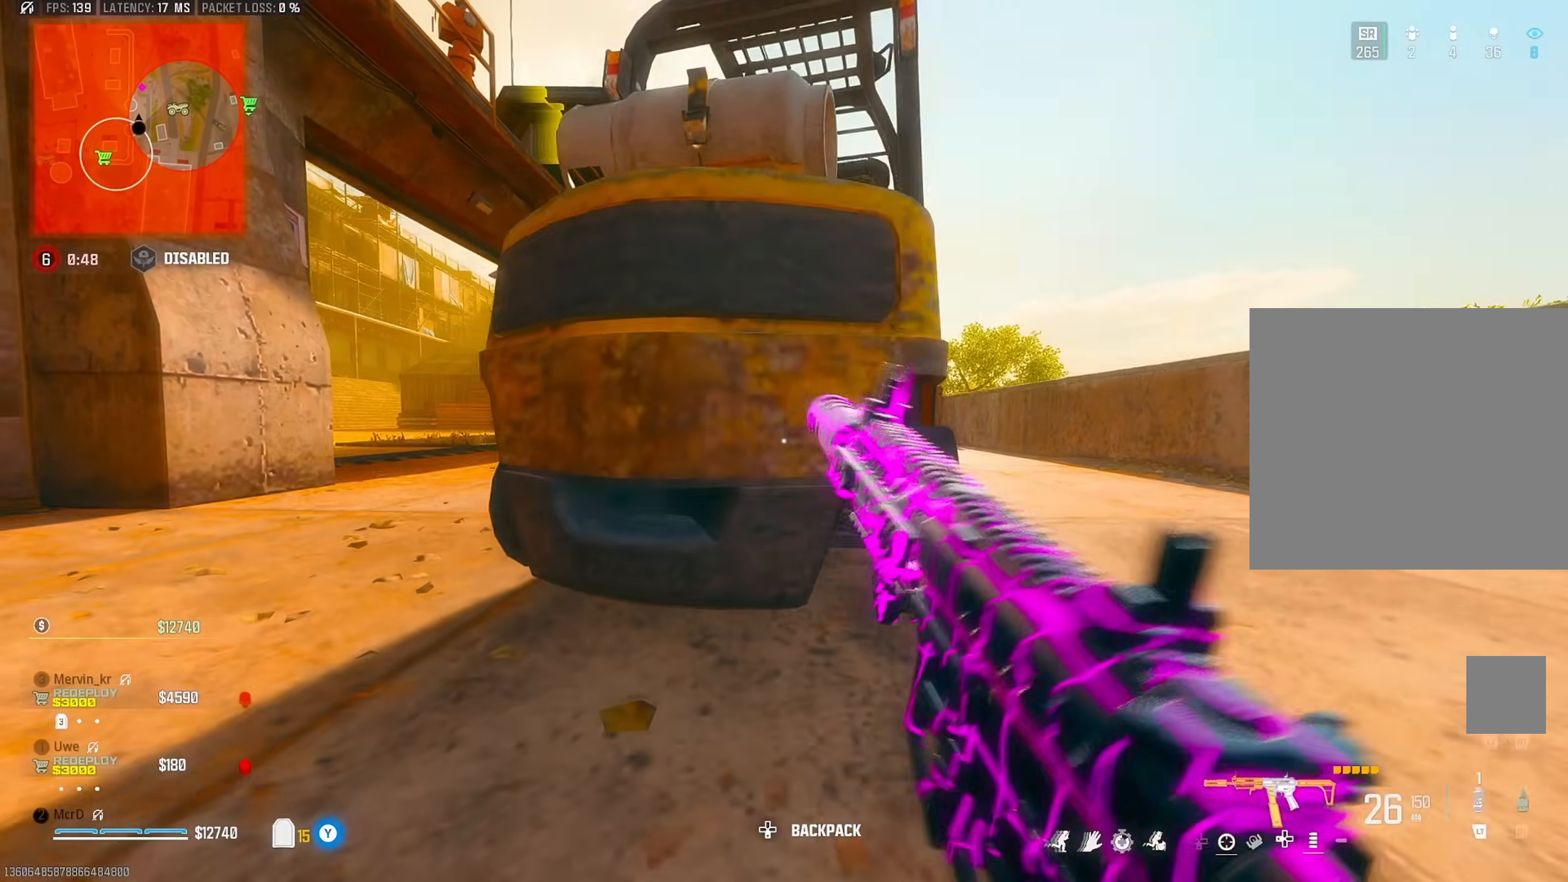
{"buttons": [], "left_stick": "down", "right_stick": "center", "events": [[100, "left_stick", "right"], [167, "left_stick", "down"], [367, "left_stick", "down-right"], [467, "left_stick", "down"]]}
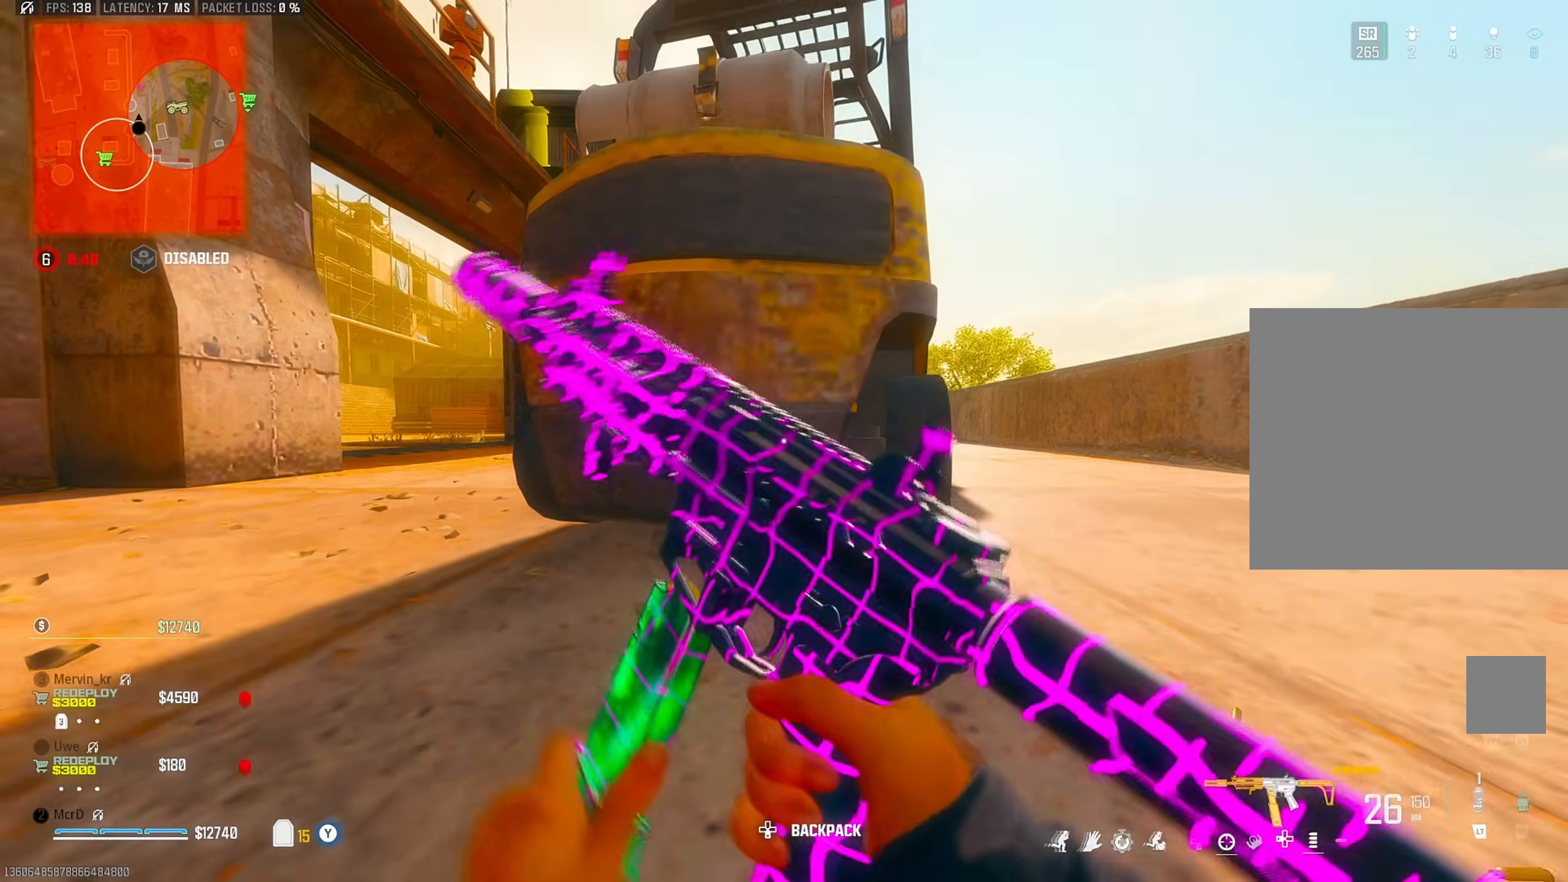
{"buttons": [], "left_stick": "center", "right_stick": "down", "events": [[67, "left_stick", "down-left"], [150, "CROSS", "down"], [233, "CROSS", "up"], [233, "L2", "down"], [250, "left_stick", "center"], [350, "L2", "up"], [350, "left_stick", "down-left"], [350, "right_stick", "down"], [483, "left_stick", "center"]]}
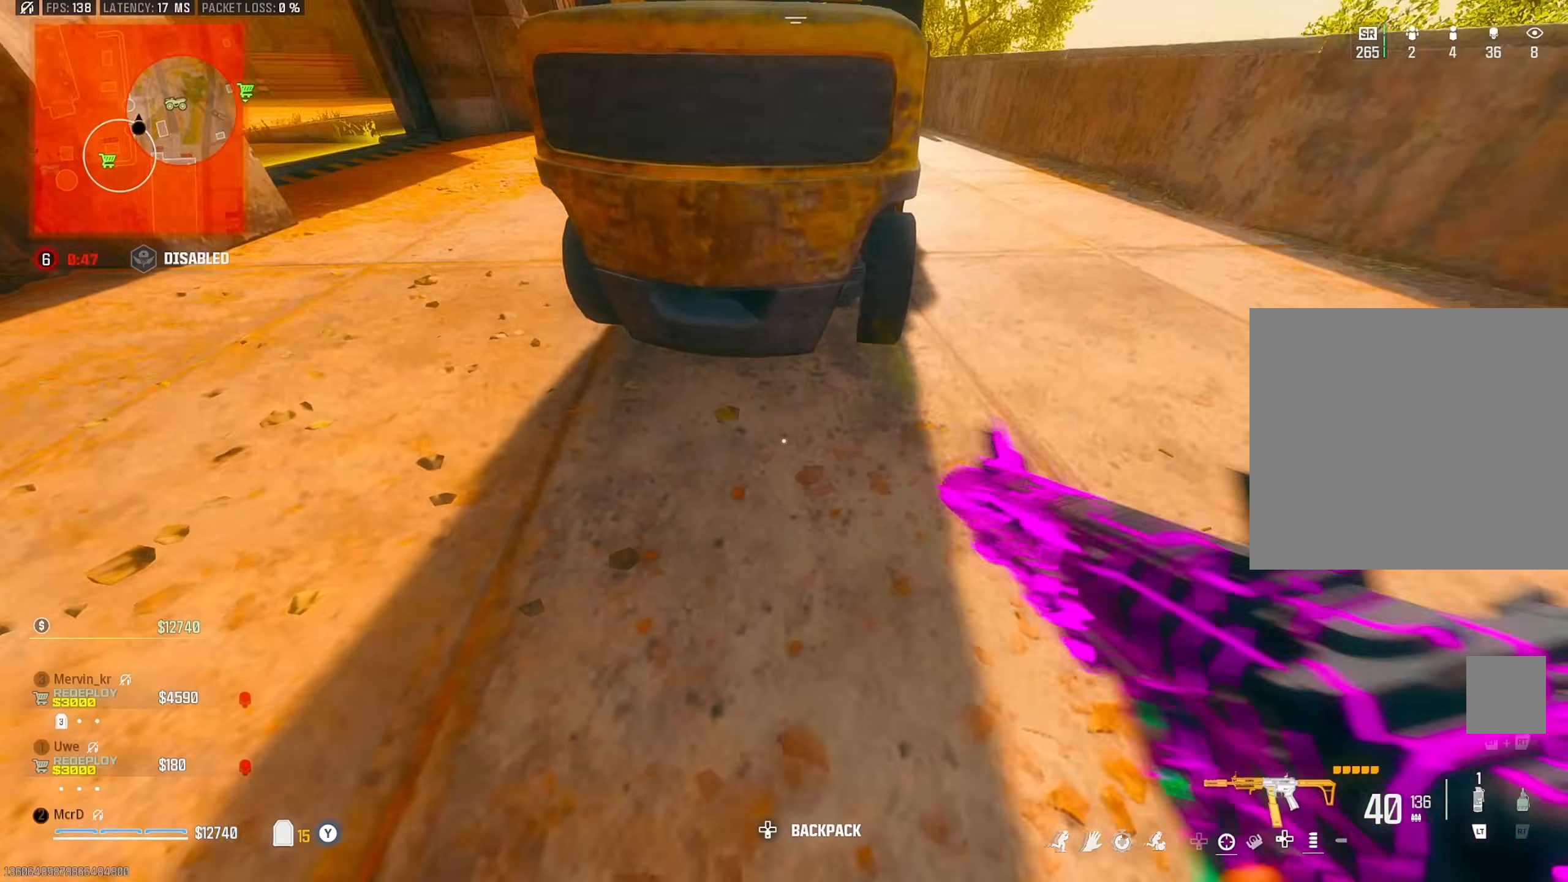
{"buttons": [], "left_stick": "up-left", "right_stick": "up", "events": [[33, "left_stick", "right"], [167, "right_stick", "center"], [200, "left_stick", "down-left"], [250, "right_stick", "up-left"], [367, "left_stick", "up-left"], [367, "right_stick", "up"]]}
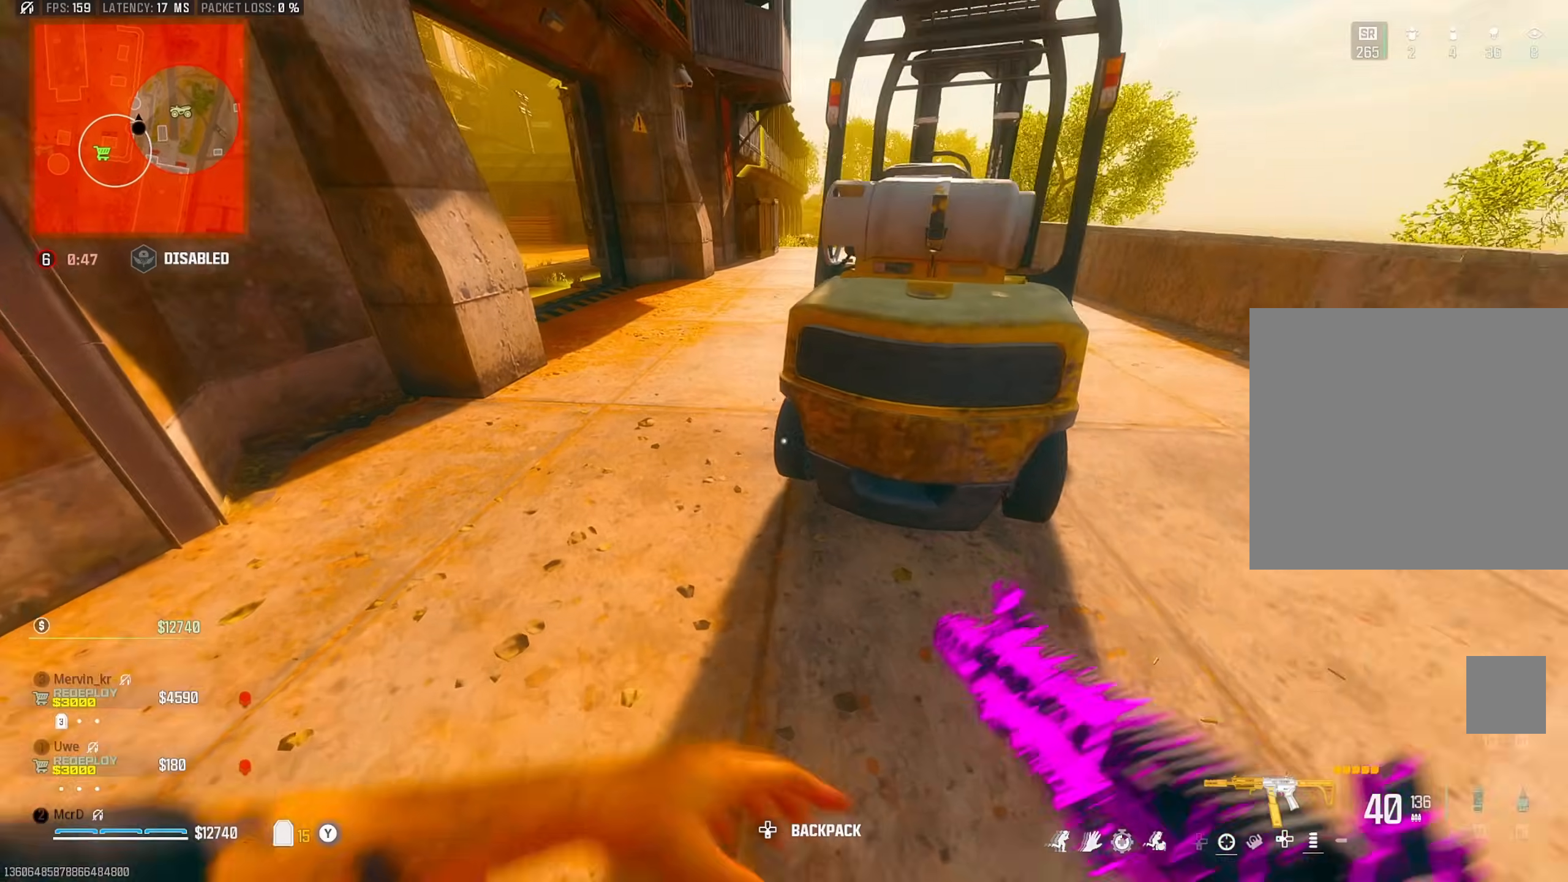
{"buttons": [], "left_stick": "up-left", "right_stick": "left", "events": [[67, "right_stick", "up-left"], [83, "L3", "down"], [150, "L3", "up"], [150, "left_stick", "up"], [167, "right_stick", "center"], [200, "L3", "down"], [233, "right_stick", "up-right"], [300, "L3", "up"], [367, "right_stick", "center"], [383, "CIRCLE", "down"], [433, "left_stick", "up-left"], [467, "CIRCLE", "up"], [483, "right_stick", "left"]]}
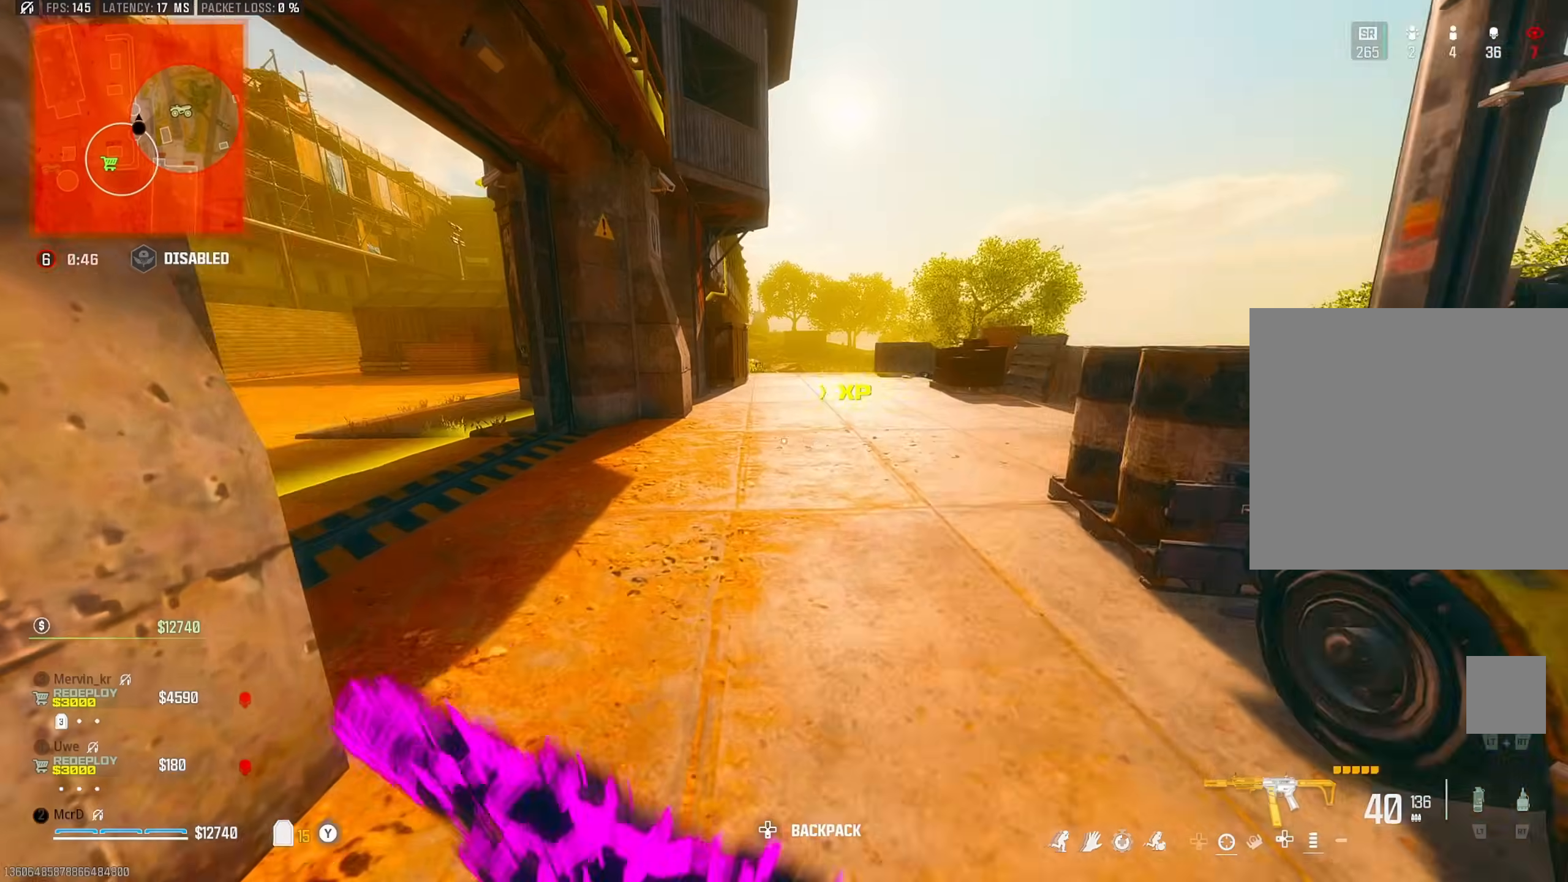
{"buttons": [], "left_stick": "up", "right_stick": "center", "events": [[100, "CROSS", "down"], [133, "right_stick", "center"], [183, "L3", "down"], [200, "CROSS", "up"], [250, "L3", "up"], [350, "L3", "down"], [417, "L3", "up"], [417, "left_stick", "up"]]}
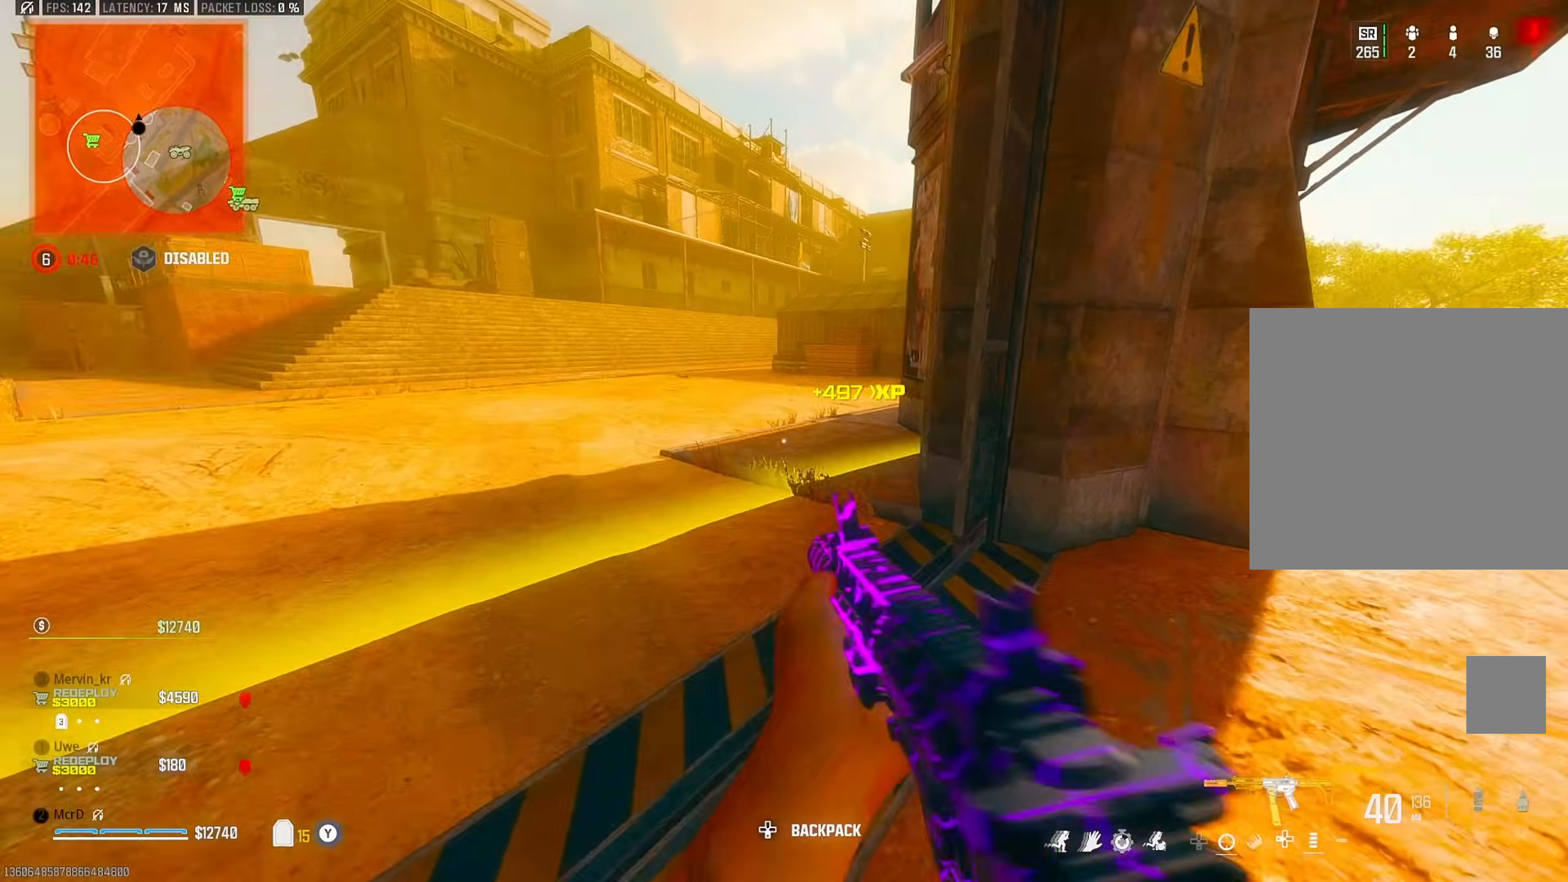
{"buttons": [], "left_stick": "right", "right_stick": "left", "events": [[250, "TRIANGLE", "down"], [333, "TRIANGLE", "up"], [367, "right_stick", "down-left"], [417, "right_stick", "left"], [500, "left_stick", "right"]]}
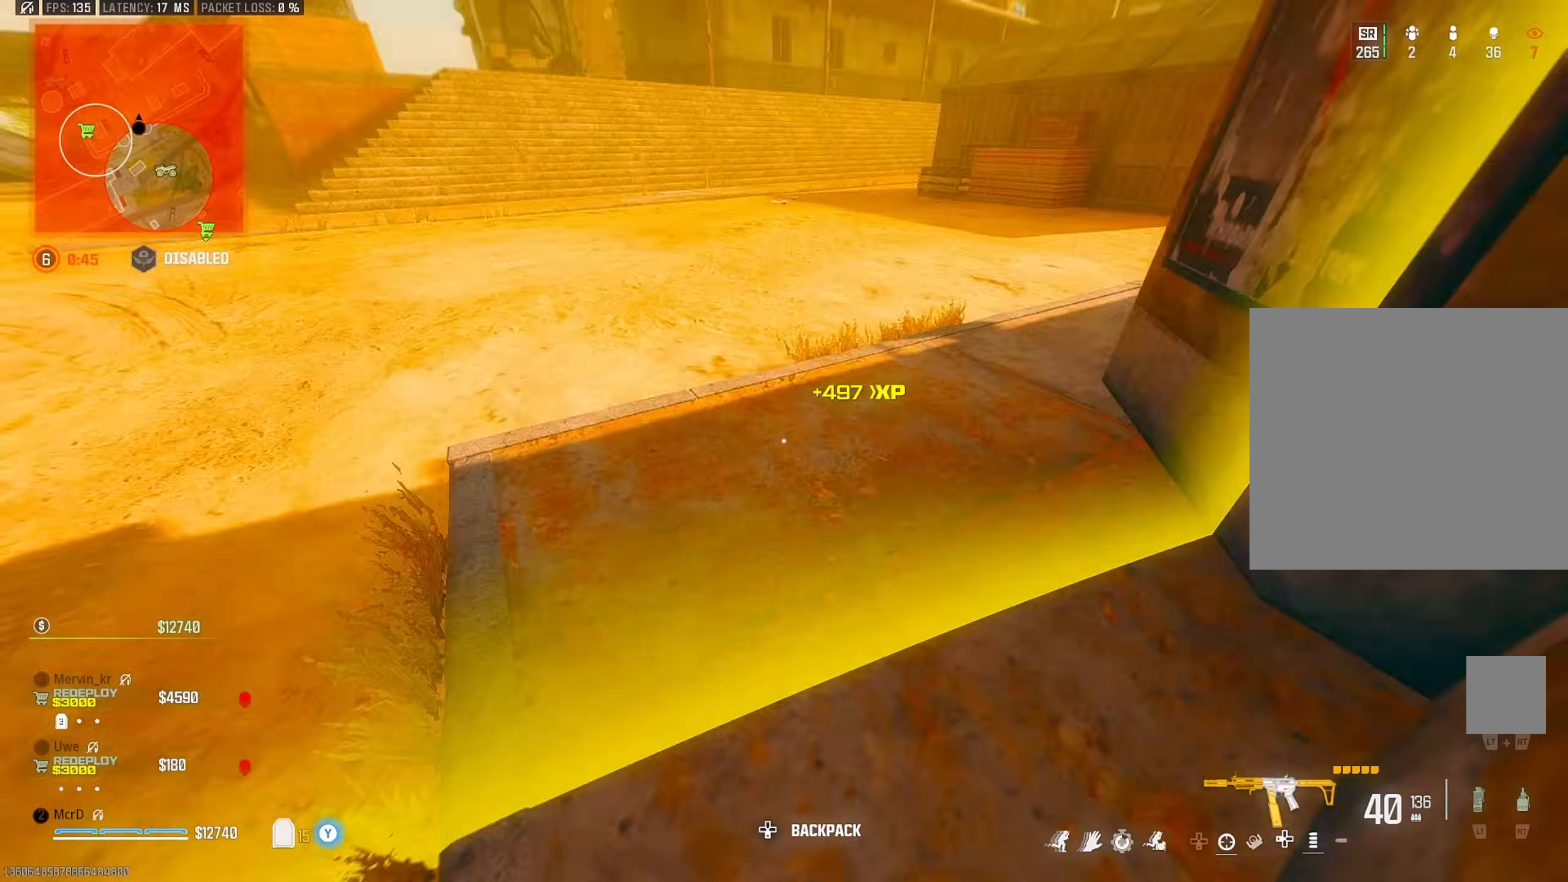
{"buttons": [], "left_stick": "up", "right_stick": "center", "events": [[83, "right_stick", "up-left"], [100, "left_stick", "down"], [150, "left_stick", "down-left"], [183, "right_stick", "center"], [267, "left_stick", "center"], [350, "left_stick", "up"]]}
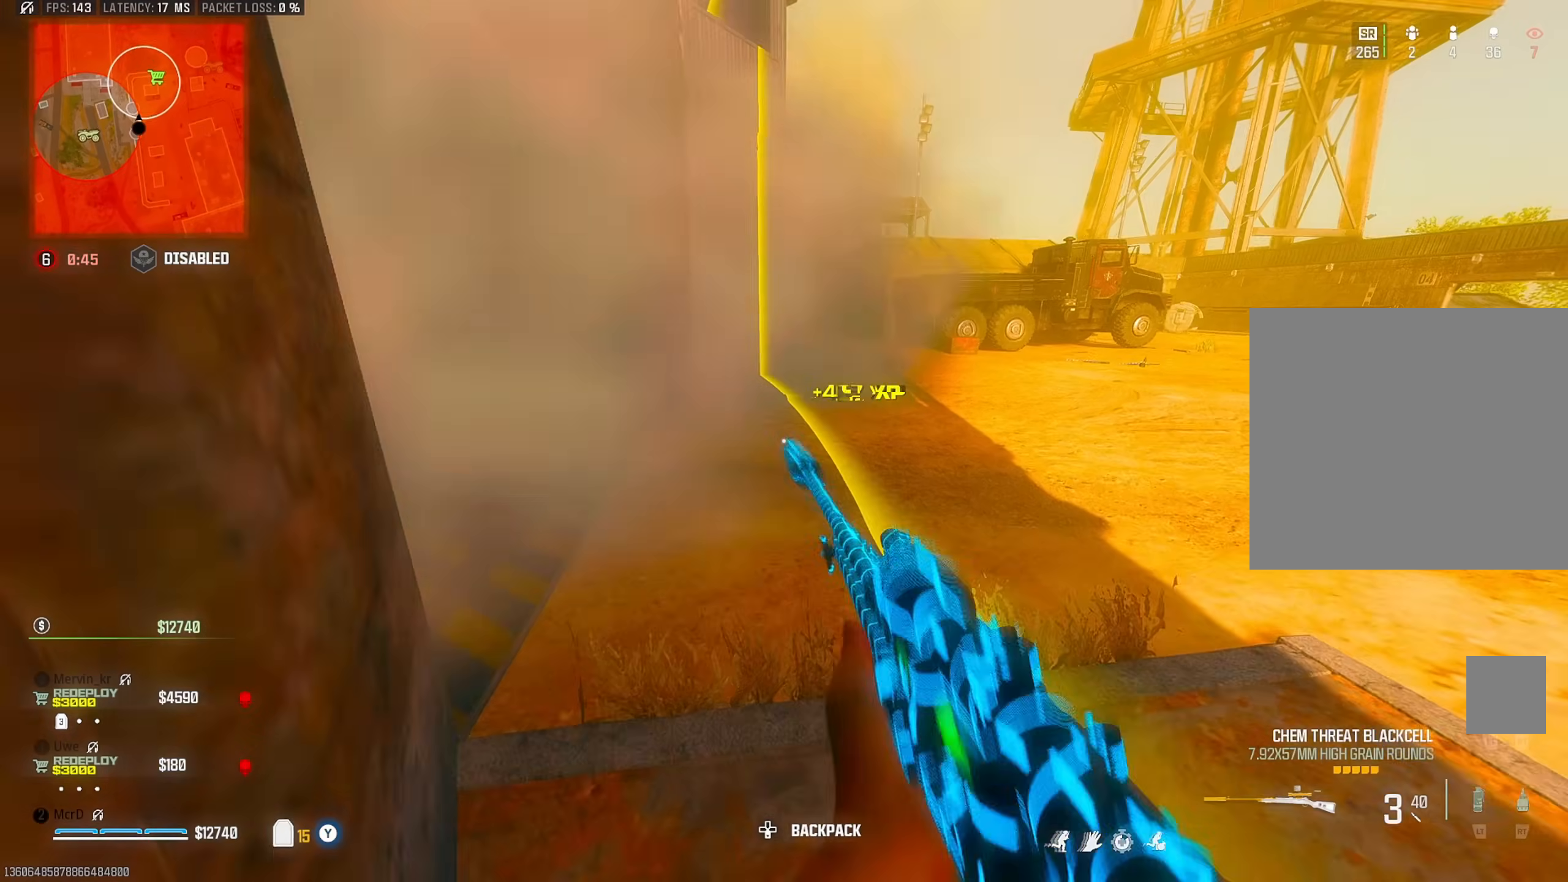
{"buttons": ["CIRCLE"], "left_stick": "up", "right_stick": "center", "events": [[17, "TRIANGLE", "down"], [83, "TRIANGLE", "up"], [450, "CIRCLE", "down"]]}
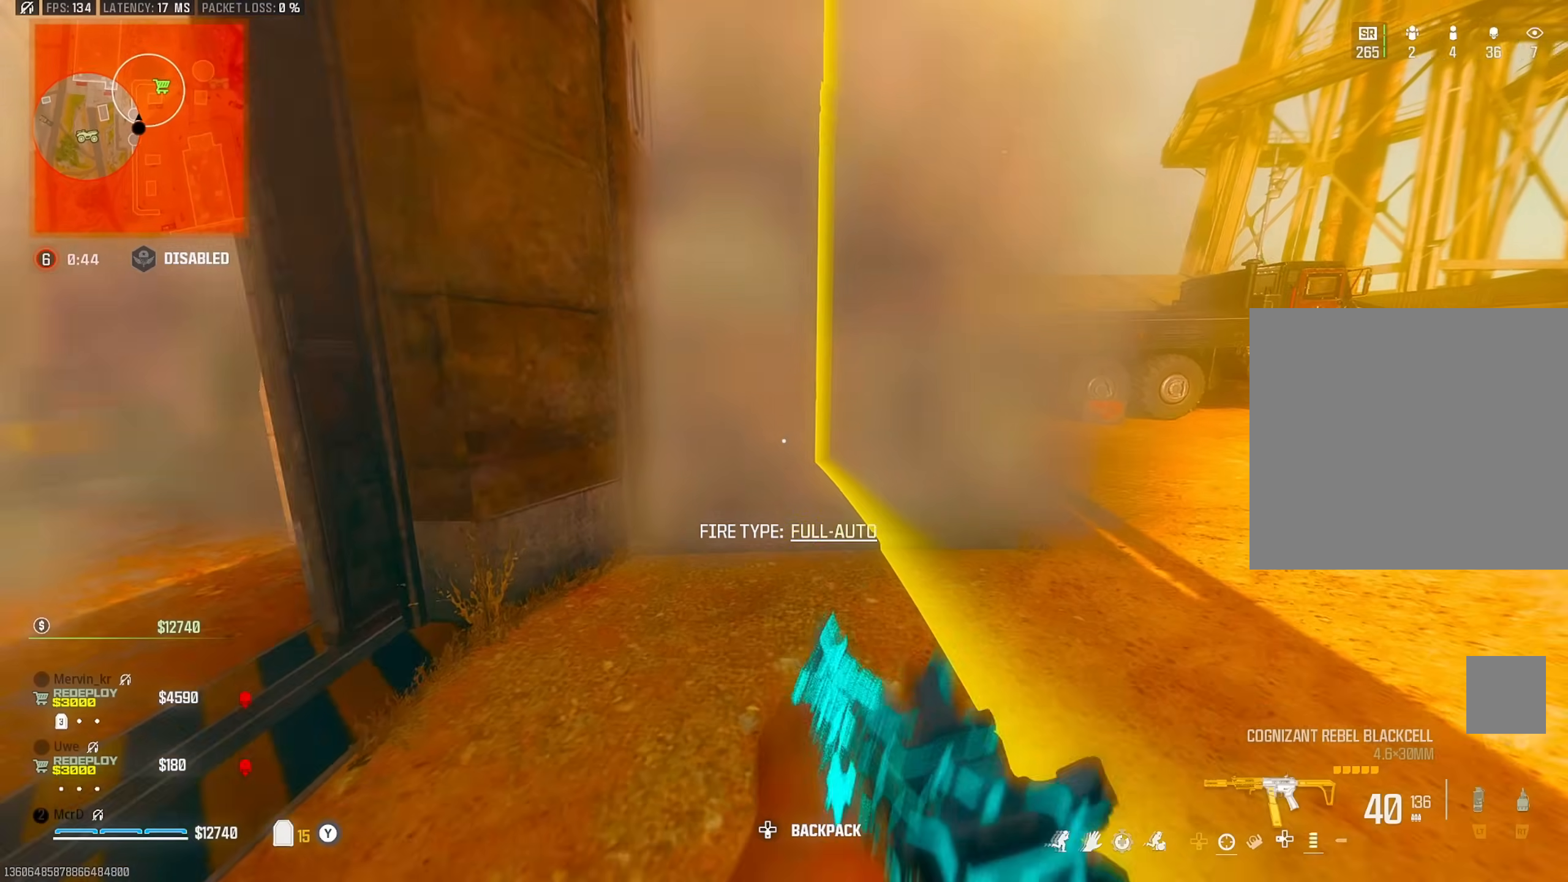
{"buttons": [], "left_stick": "up-right", "right_stick": "center", "events": [[100, "CIRCLE", "up"], [200, "L3", "down"], [250, "CROSS", "down"], [300, "L3", "up"], [350, "CROSS", "up"], [367, "L3", "down"], [450, "L3", "up"], [483, "left_stick", "up-right"]]}
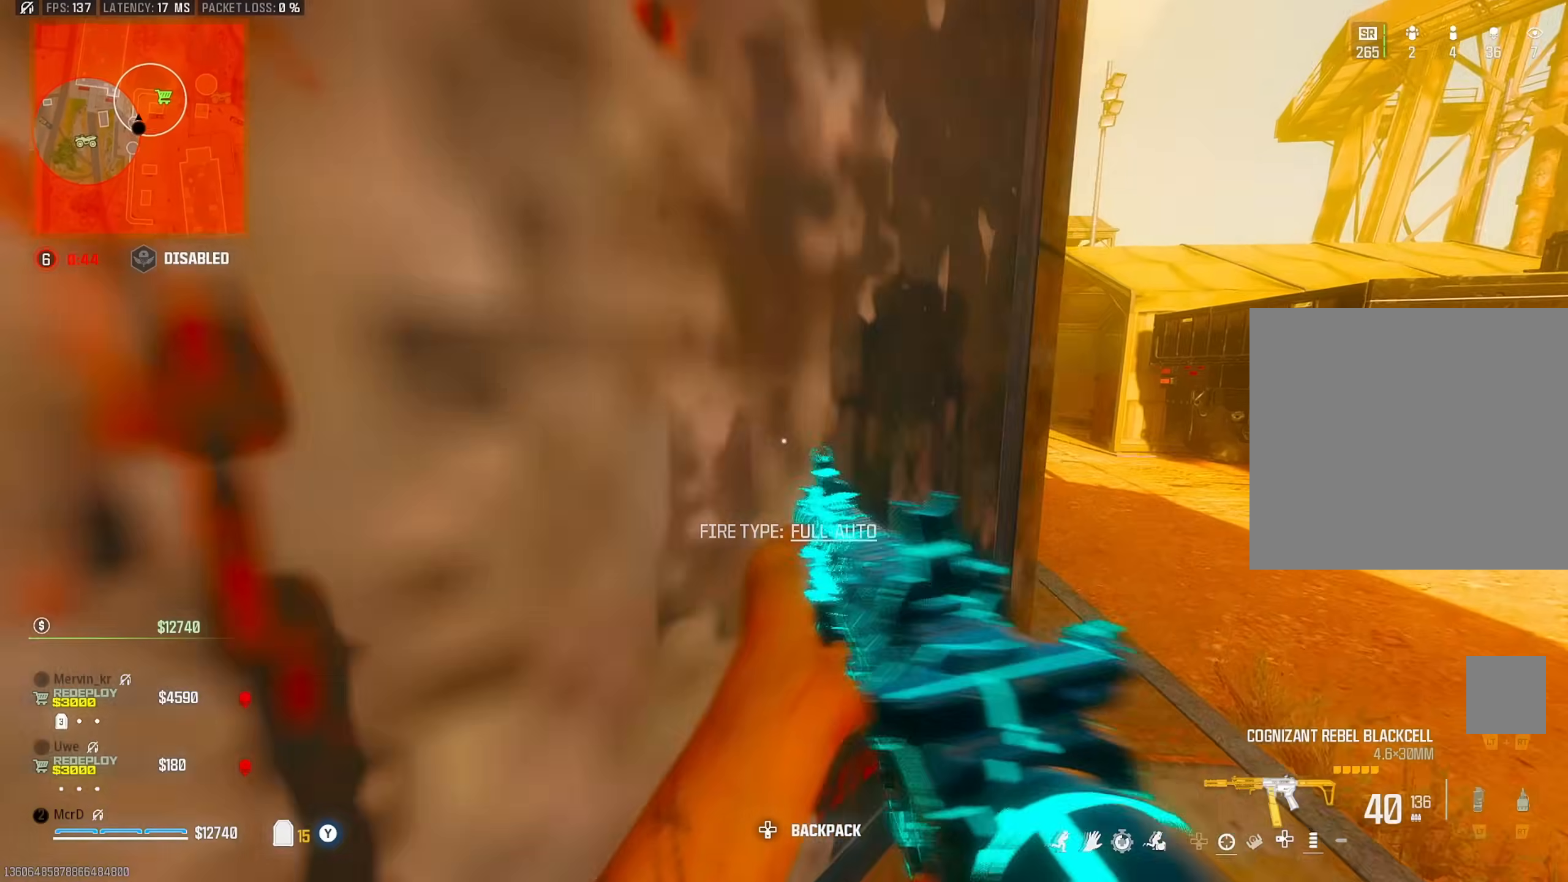
{"buttons": [], "left_stick": "up", "right_stick": "right", "events": [[167, "right_stick", "left"], [183, "left_stick", "up-left"], [233, "right_stick", "up-left"], [283, "TRIANGLE", "down"], [367, "right_stick", "center"], [383, "TRIANGLE", "up"], [400, "left_stick", "up"], [467, "right_stick", "right"]]}
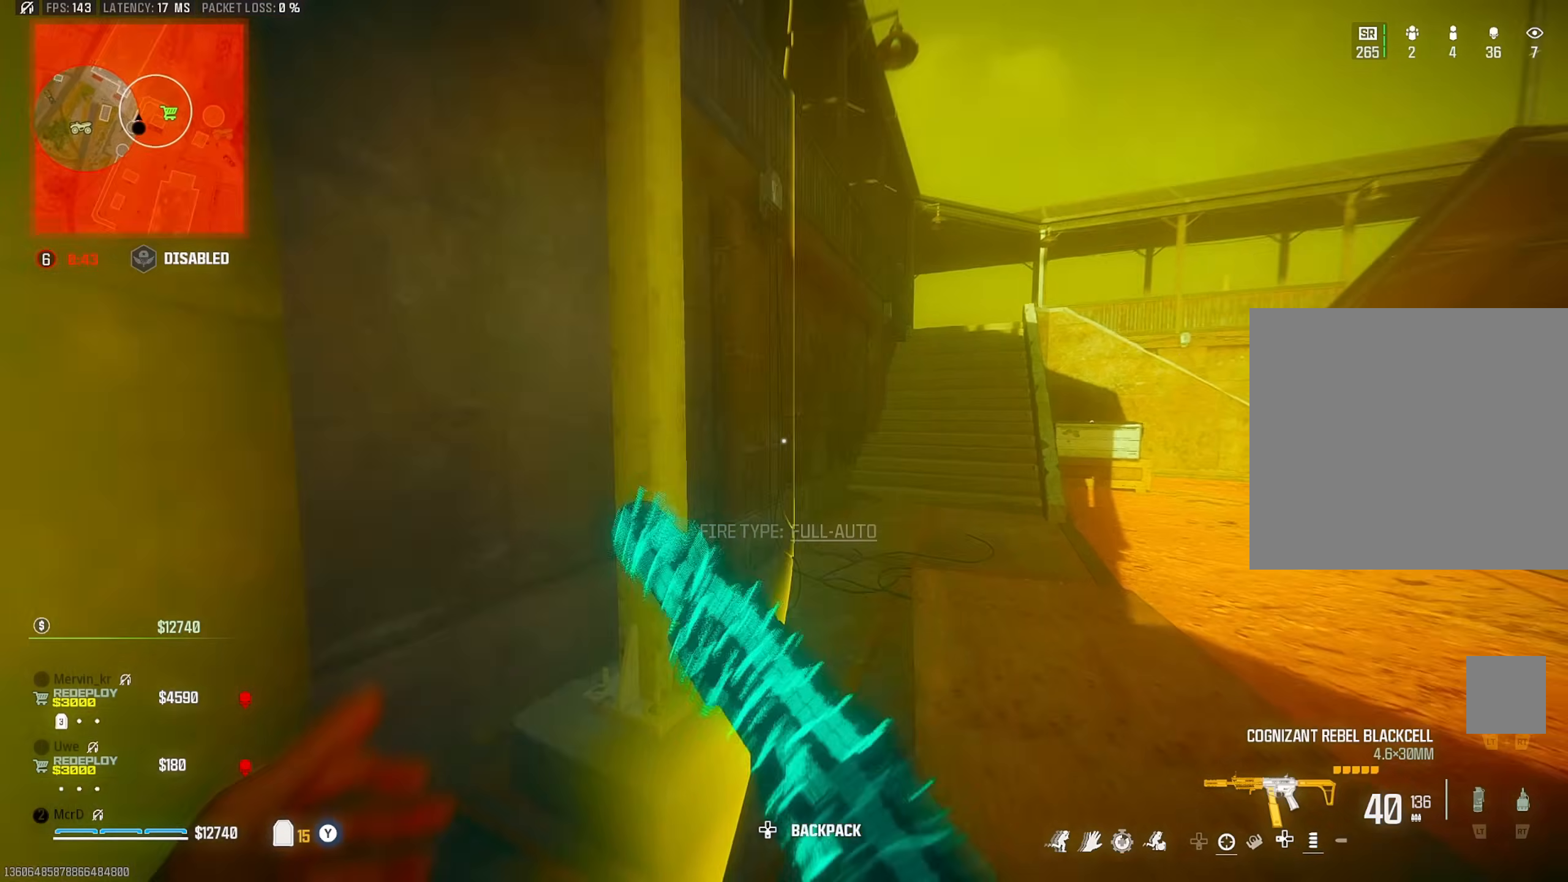
{"buttons": ["CIRCLE"], "left_stick": "up", "right_stick": "center", "events": [[33, "right_stick", "center"], [367, "CIRCLE", "down"]]}
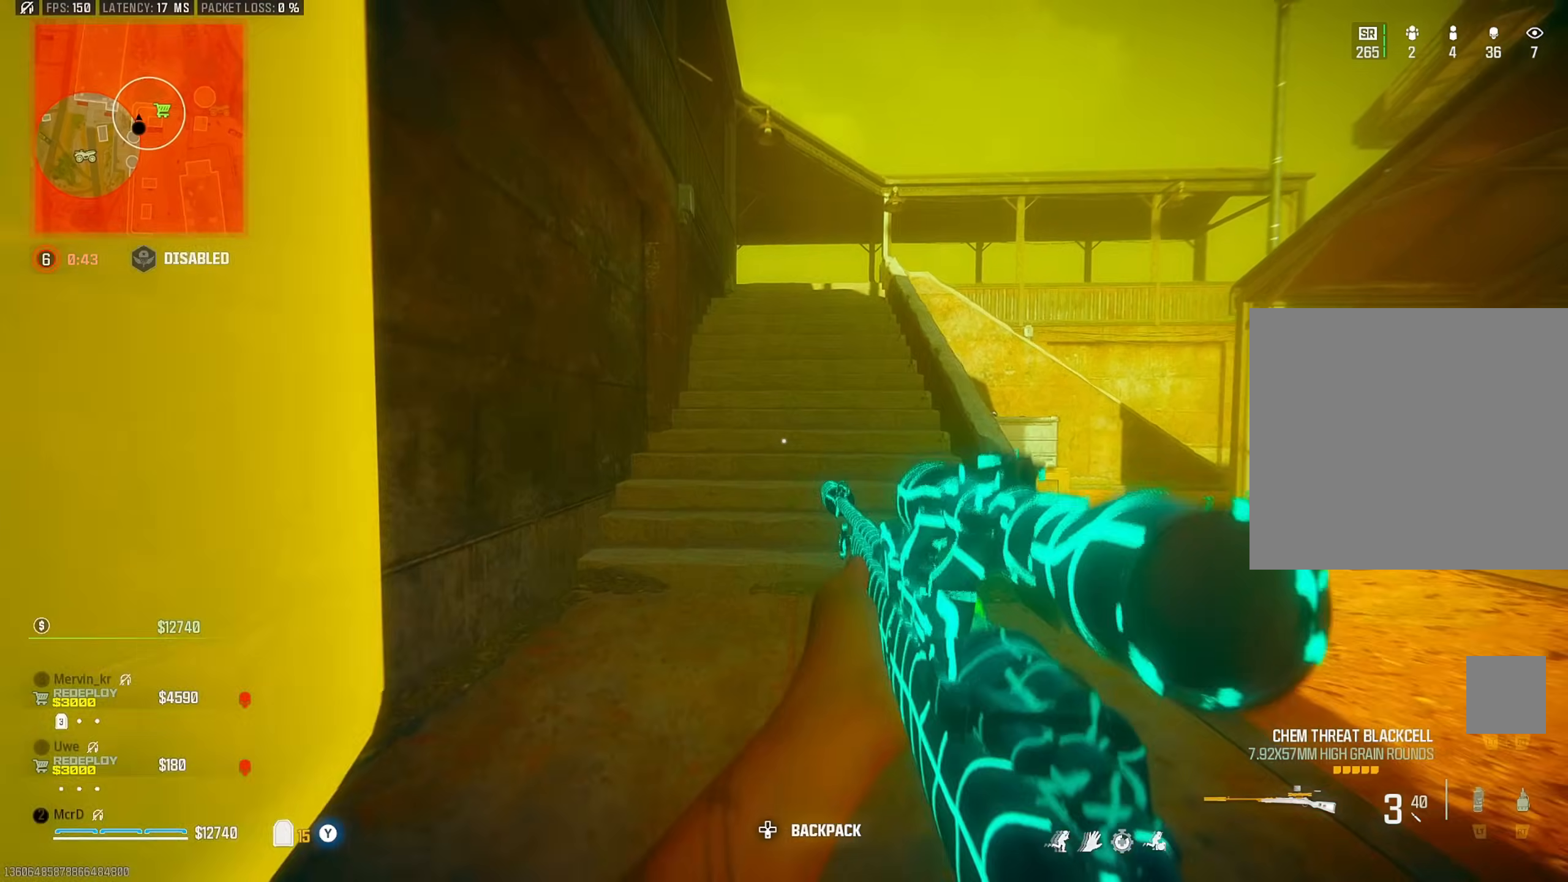
{"buttons": [], "left_stick": "up", "right_stick": "center", "events": [[33, "CIRCLE", "up"], [167, "CROSS", "down"], [167, "L3", "down"], [233, "L3", "up"], [267, "CROSS", "up"], [317, "L3", "down"], [417, "L3", "up"]]}
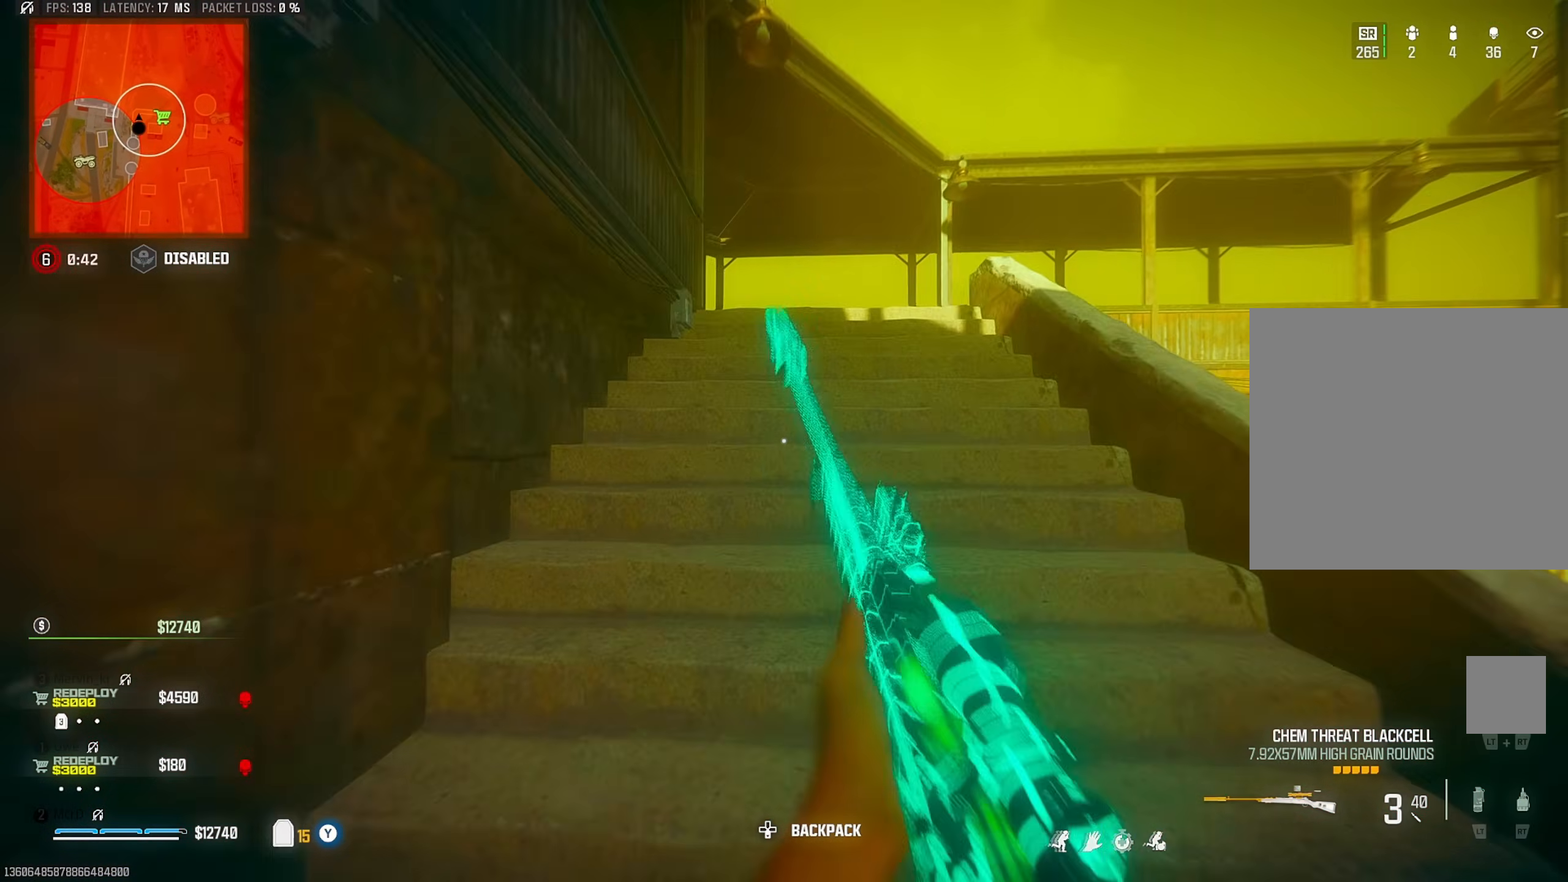
{"buttons": [], "left_stick": "up", "right_stick": "center", "events": [[100, "L3", "down"], [183, "L3", "up"]]}
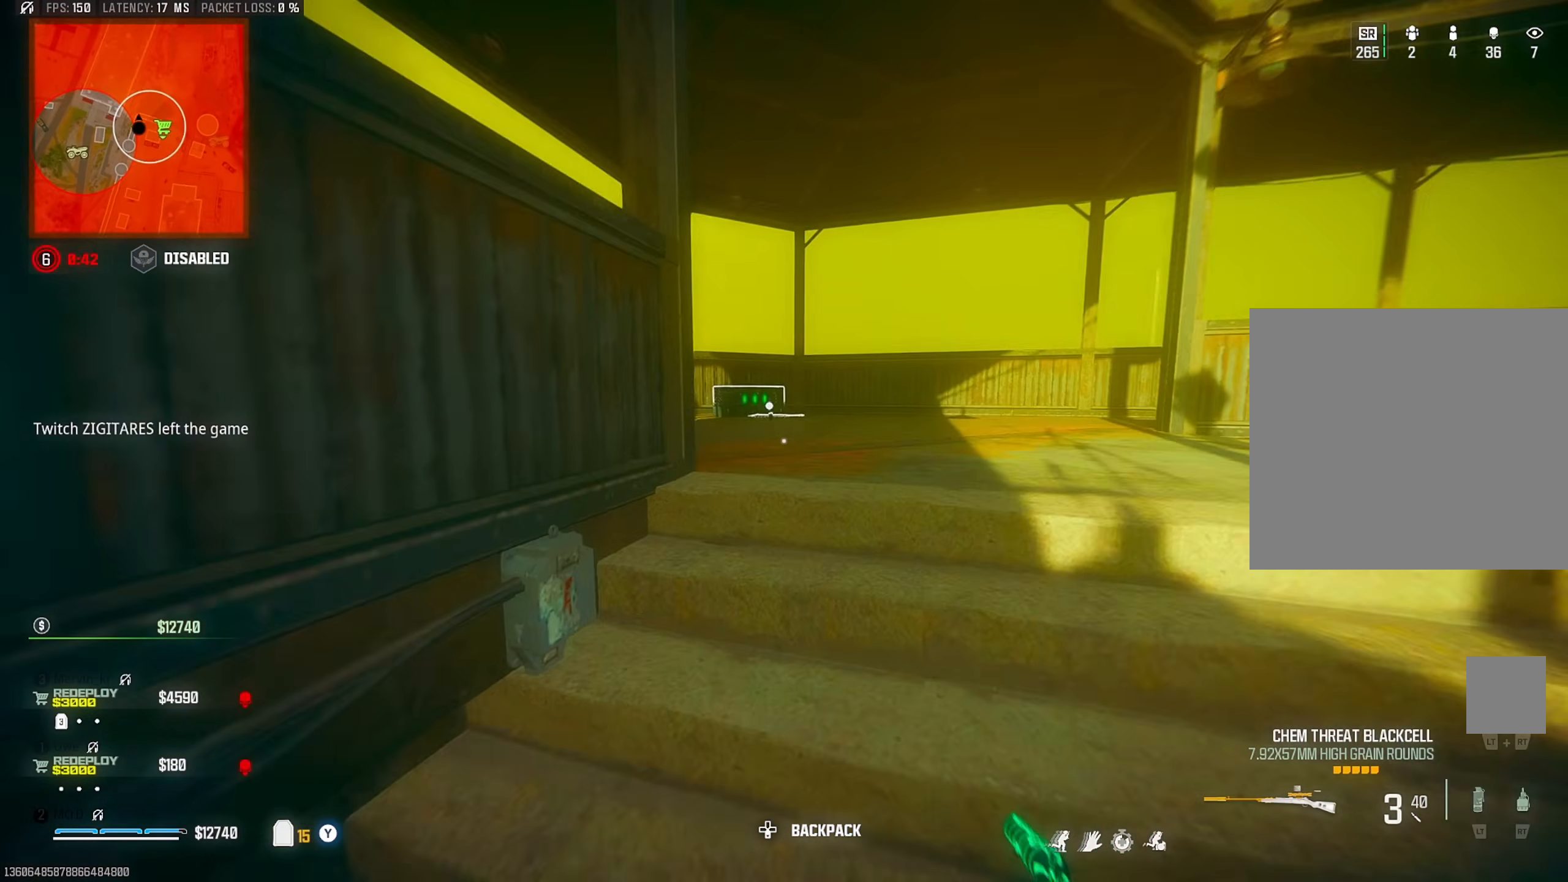
{"buttons": ["TRIANGLE"], "left_stick": "up", "right_stick": "left", "events": [[217, "right_stick", "left"], [383, "TRIANGLE", "down"]]}
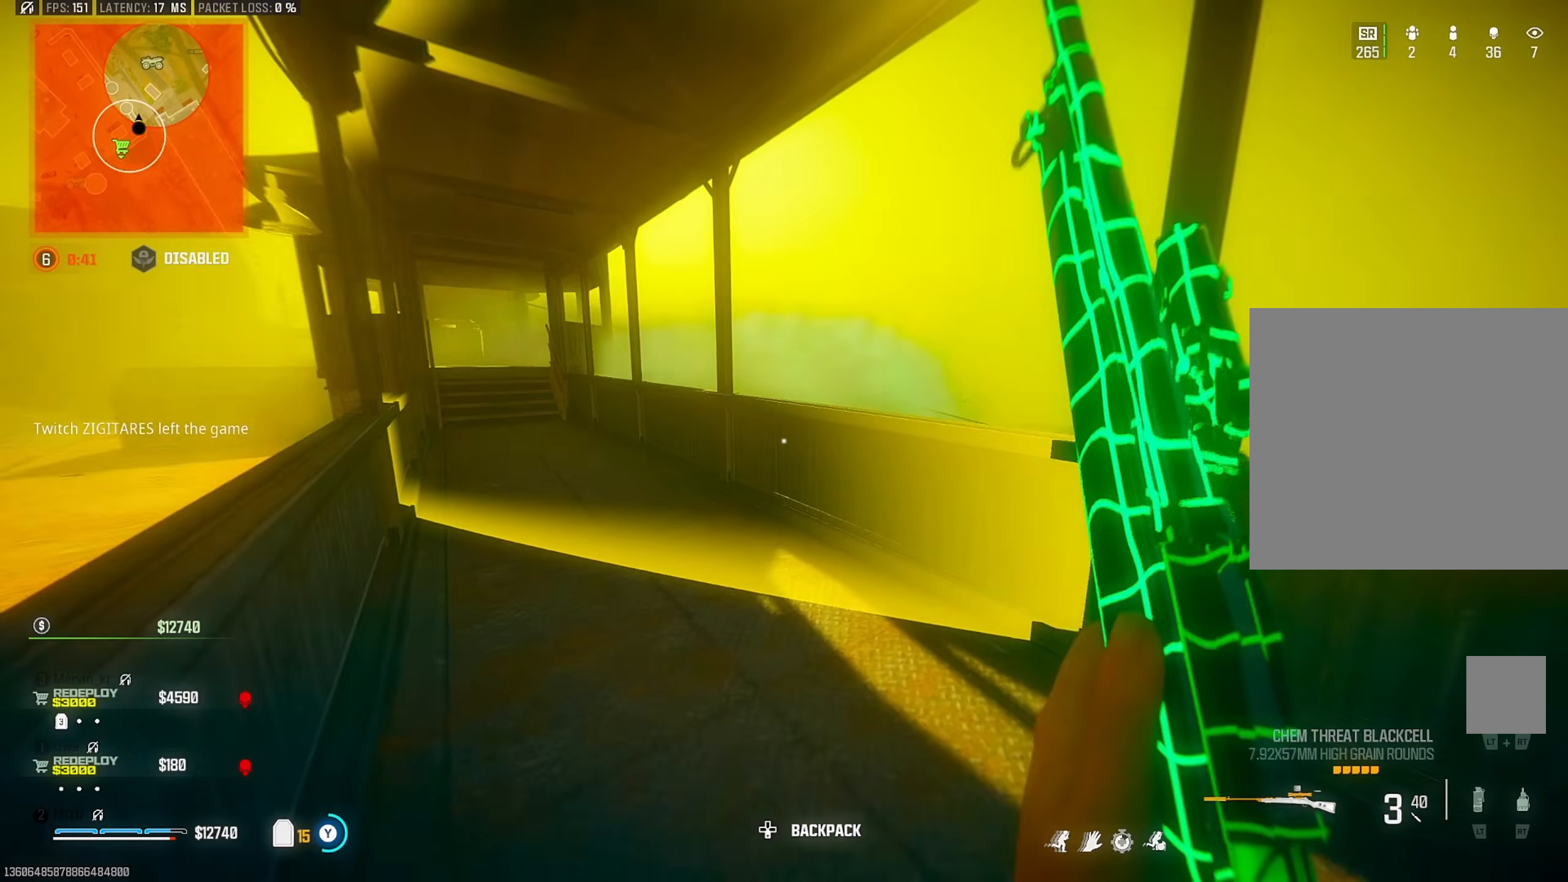
{"buttons": ["CIRCLE"], "left_stick": "right", "right_stick": "center", "events": [[67, "right_stick", "center"], [217, "CIRCLE", "down"], [267, "TRIANGLE", "up"], [300, "CIRCLE", "up"], [433, "CIRCLE", "down"], [500, "left_stick", "right"]]}
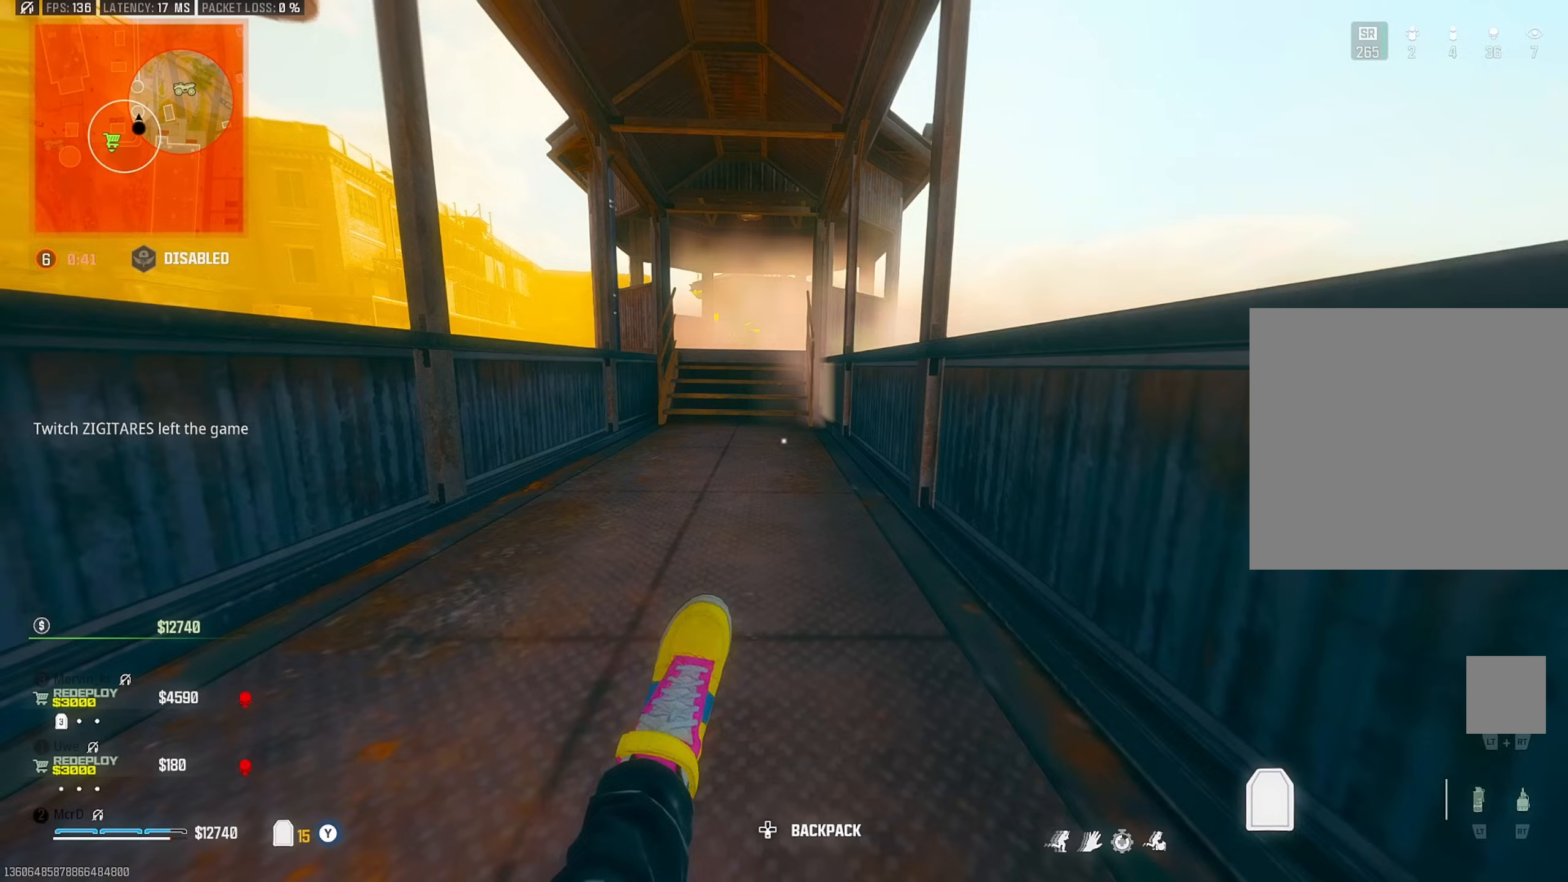
{"buttons": ["CIRCLE"], "left_stick": "up-right", "right_stick": "center", "events": [[33, "left_stick", "down-right"], [233, "left_stick", "down-left"], [350, "left_stick", "up-left"], [483, "left_stick", "up-right"]]}
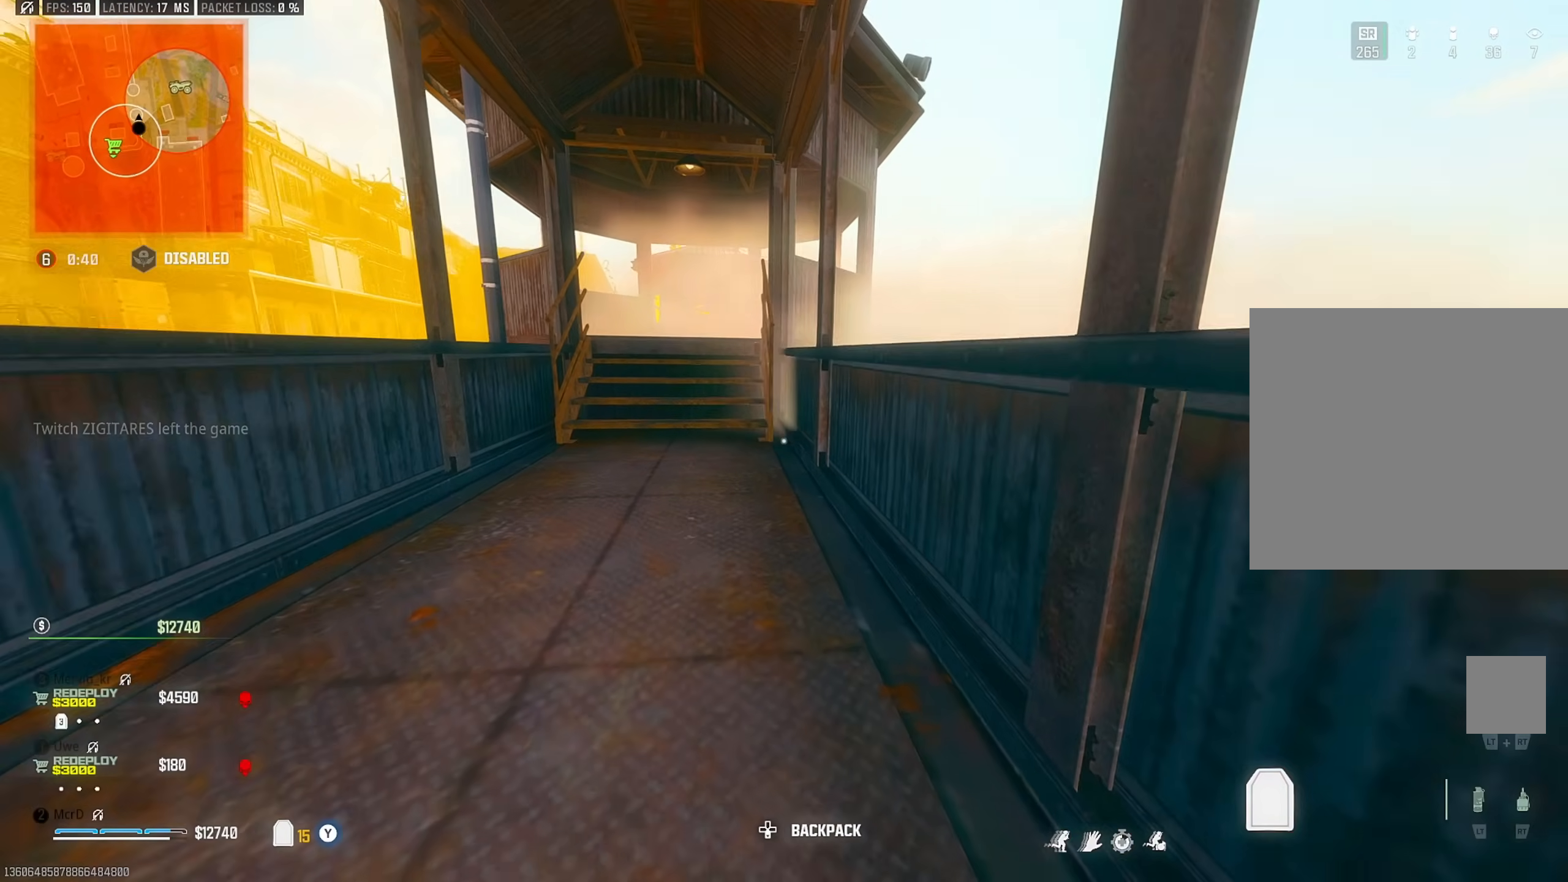
{"buttons": [], "left_stick": "up", "right_stick": "center", "events": [[67, "CIRCLE", "up"], [83, "left_stick", "down-right"], [217, "left_stick", "down-left"], [367, "left_stick", "up-left"], [417, "left_stick", "up"]]}